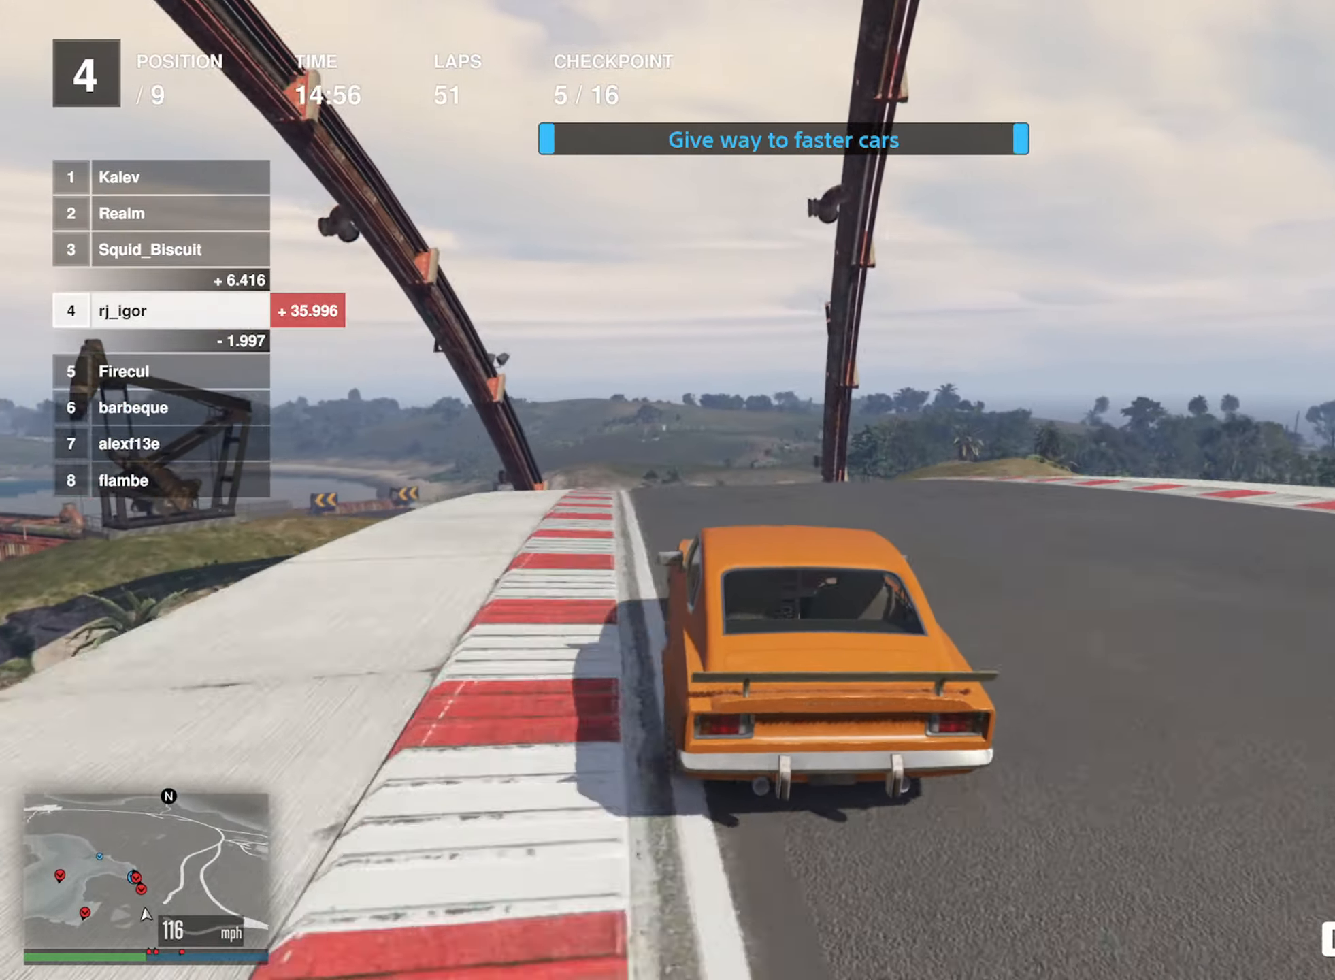
Gameplay with a controller (Xbox layout); each line is a JSON object with the inputs held at the frame after it. "events" lists button and stick changes between this image and that frame as [ms after this image, input, new state], when the widget could be followed in between. Not read: right_stick.
{"buttons": ["L2", "R2"], "left_stick": "center", "events": [[83, "left_stick", "center"], [183, "left_stick", "left"], [266, "left_stick", "down-left"], [383, "left_stick", "center"], [416, "L2", "down"]]}
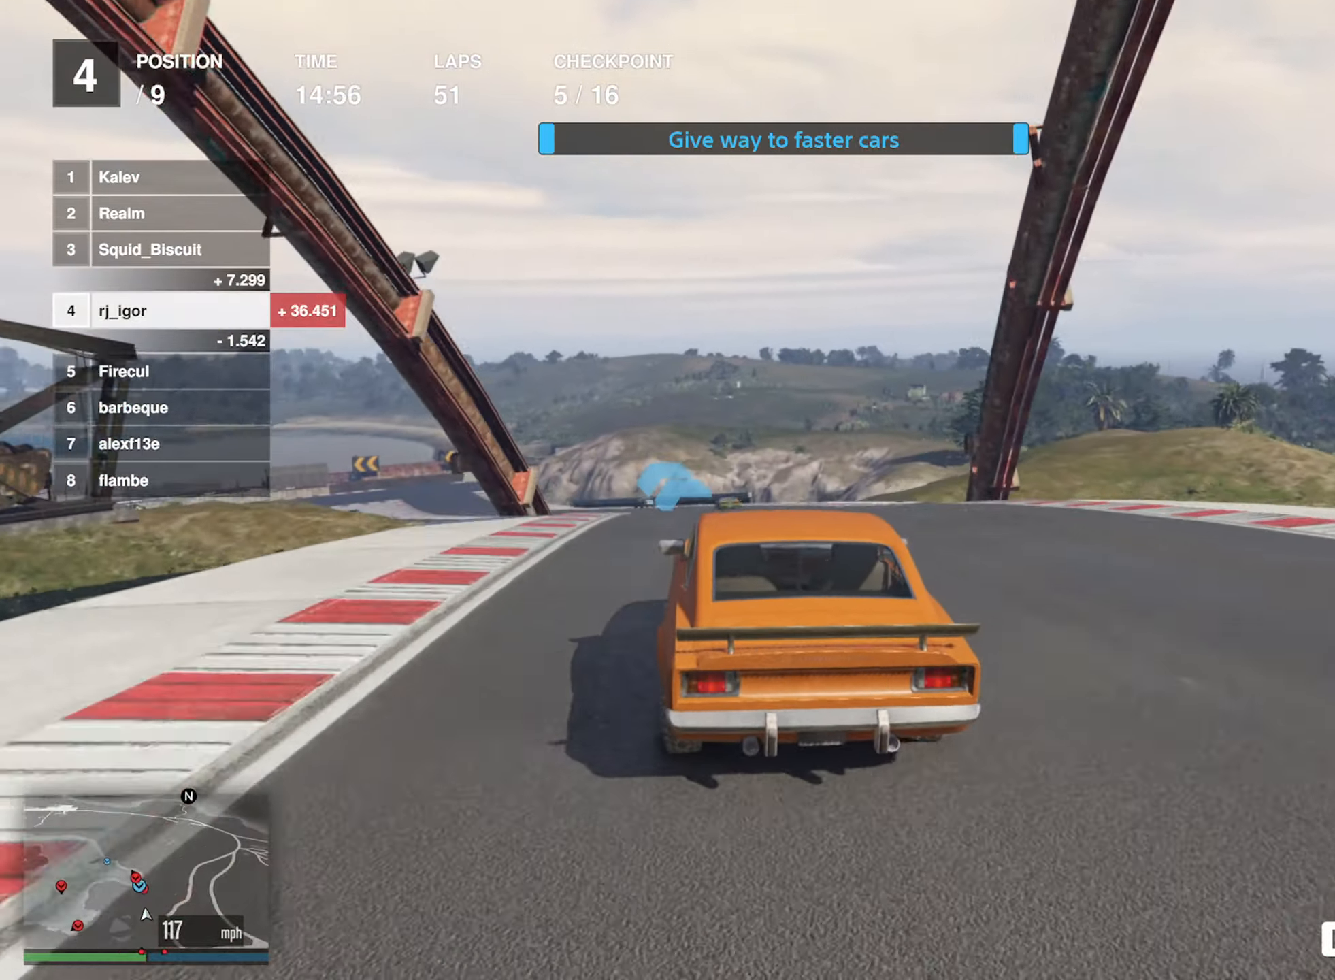
{"buttons": ["R2"], "left_stick": "center", "events": [[150, "L2", "up"], [316, "L2", "down"], [500, "L2", "up"]]}
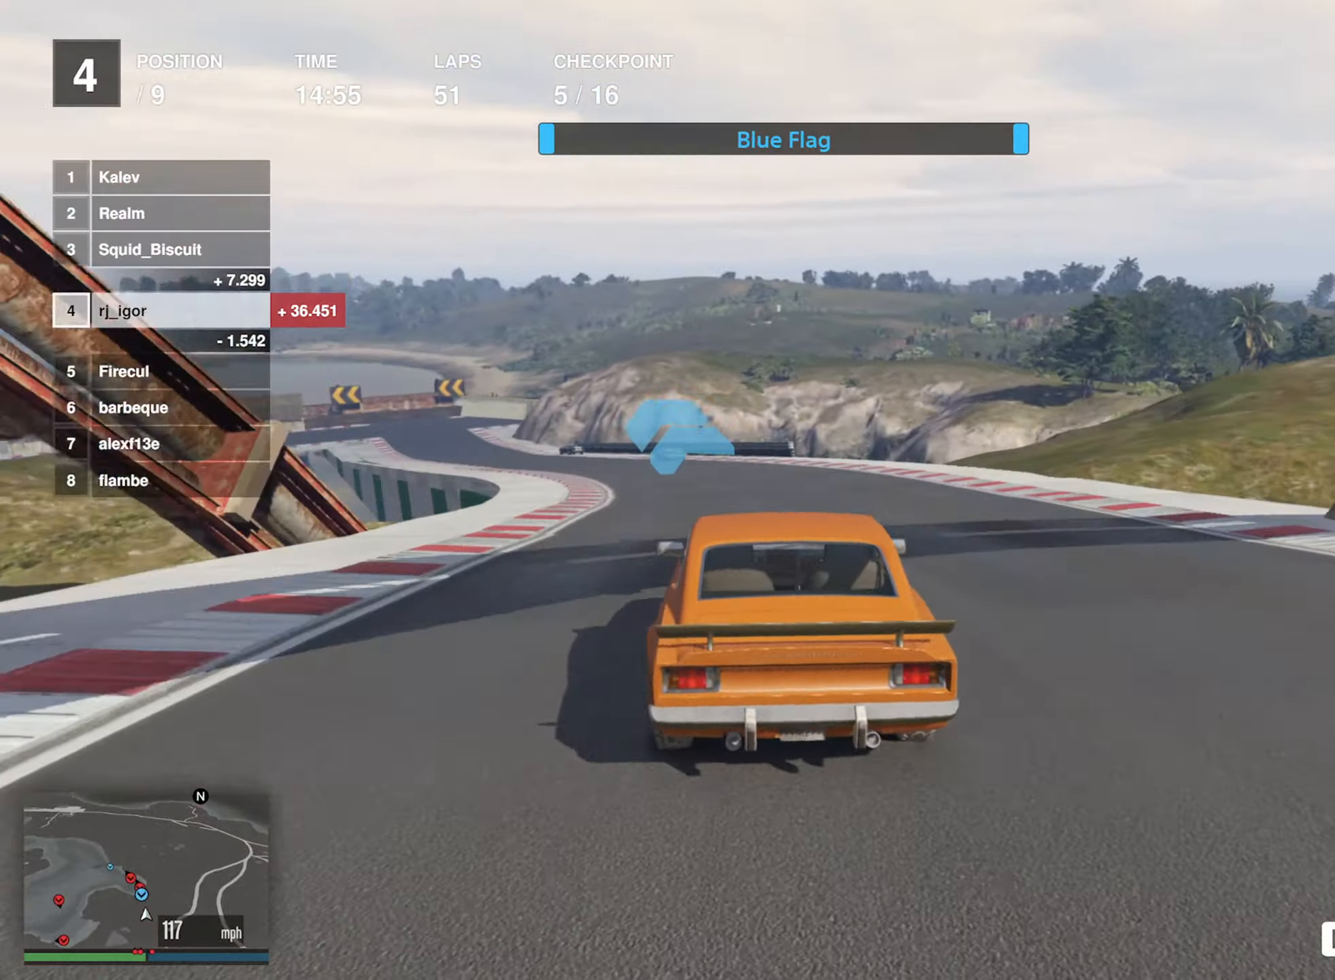
{"buttons": ["R2"], "left_stick": "left", "events": [[50, "left_stick", "left"], [183, "left_stick", "center"], [250, "left_stick", "left"], [383, "left_stick", "center"], [483, "left_stick", "left"]]}
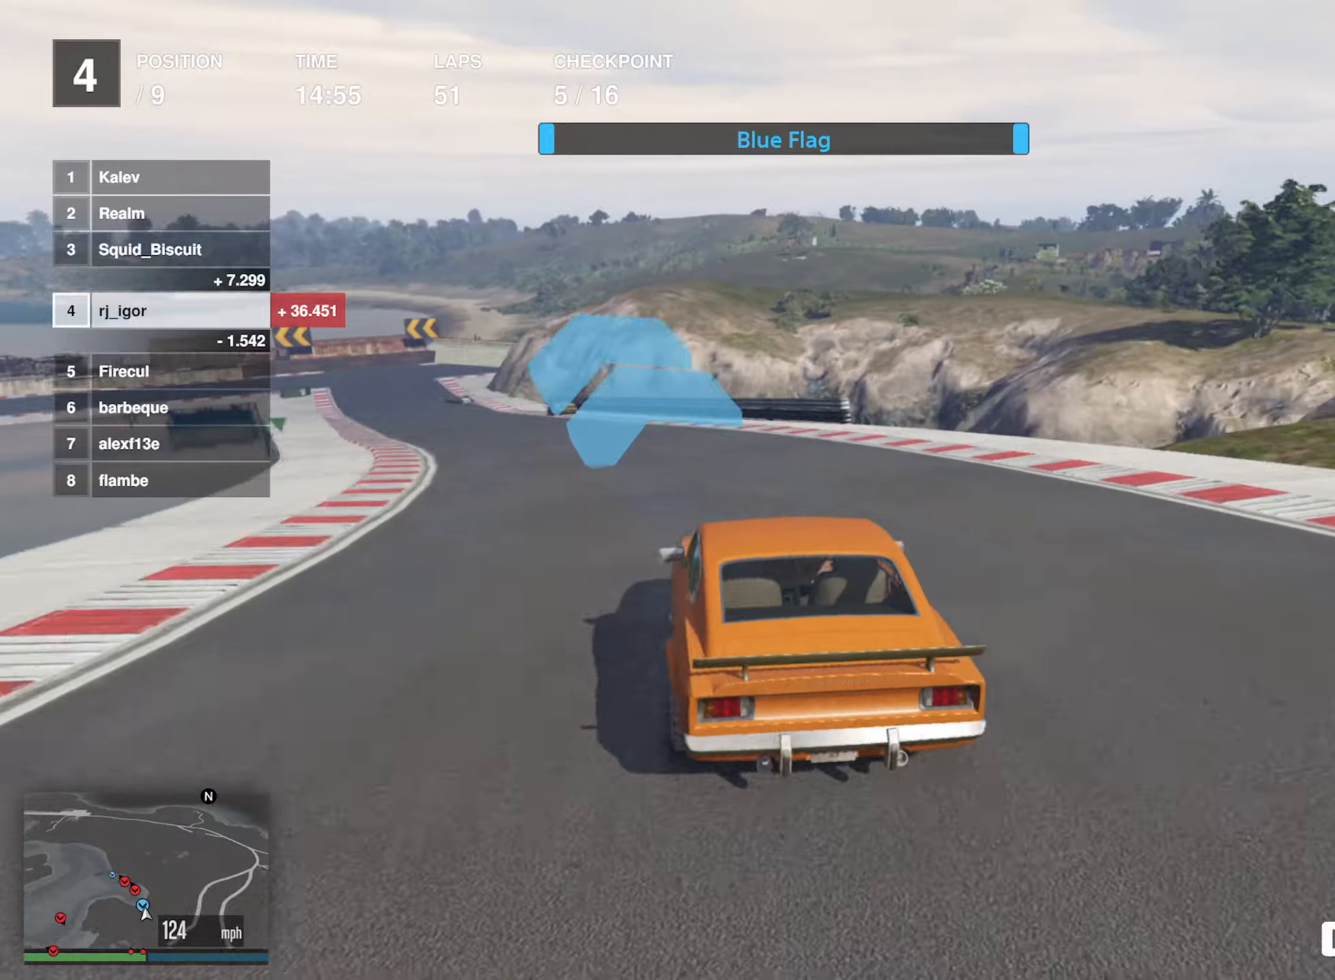
{"buttons": ["R2"], "left_stick": "left", "events": [[117, "left_stick", "center"], [183, "left_stick", "left"], [317, "left_stick", "center"], [383, "left_stick", "left"]]}
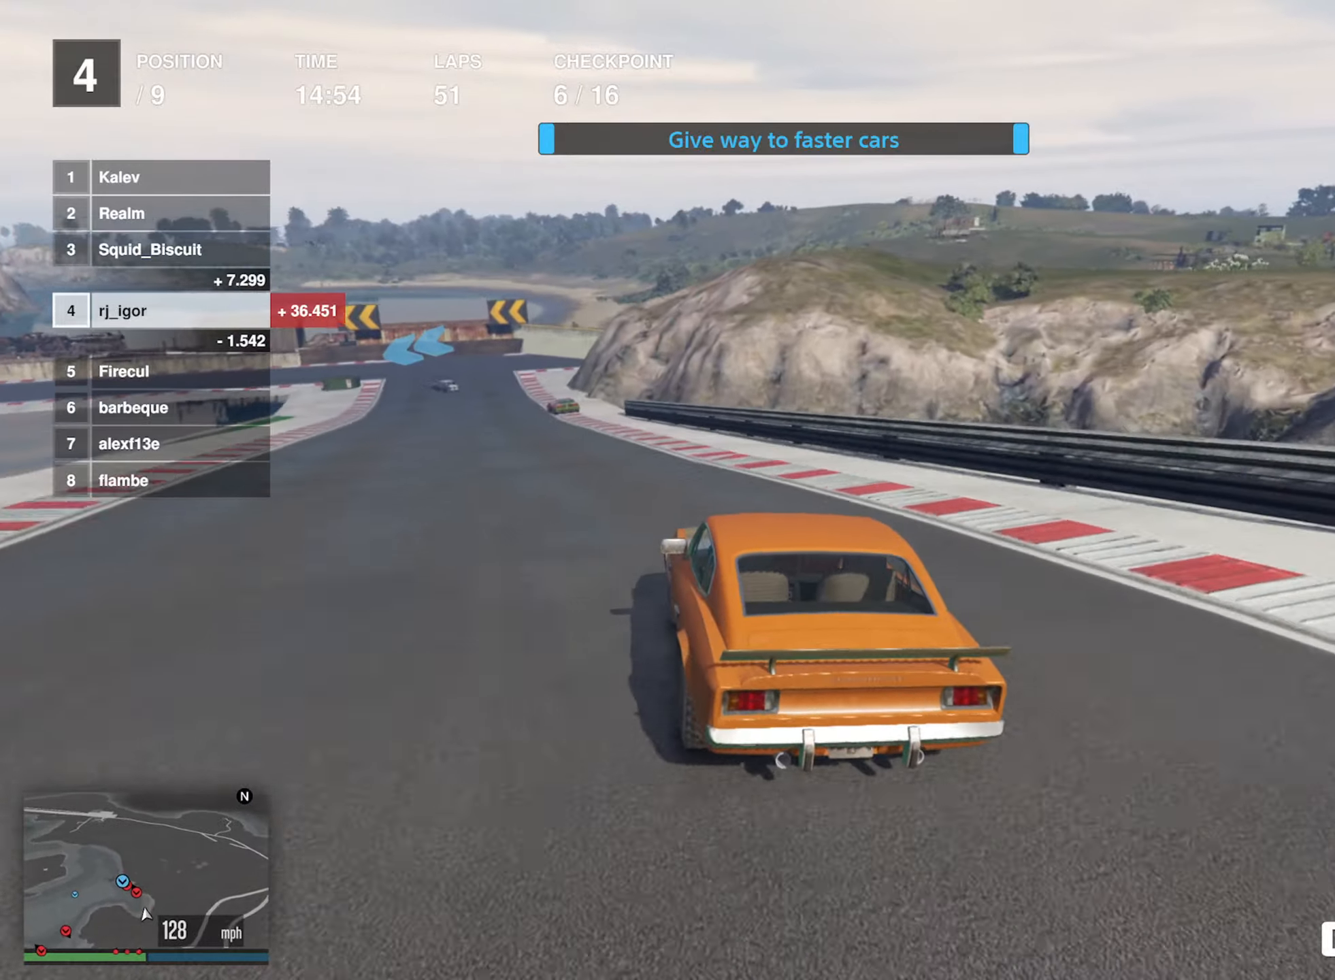
{"buttons": ["R2"], "left_stick": "center", "events": [[117, "left_stick", "down-left"], [250, "left_stick", "center"]]}
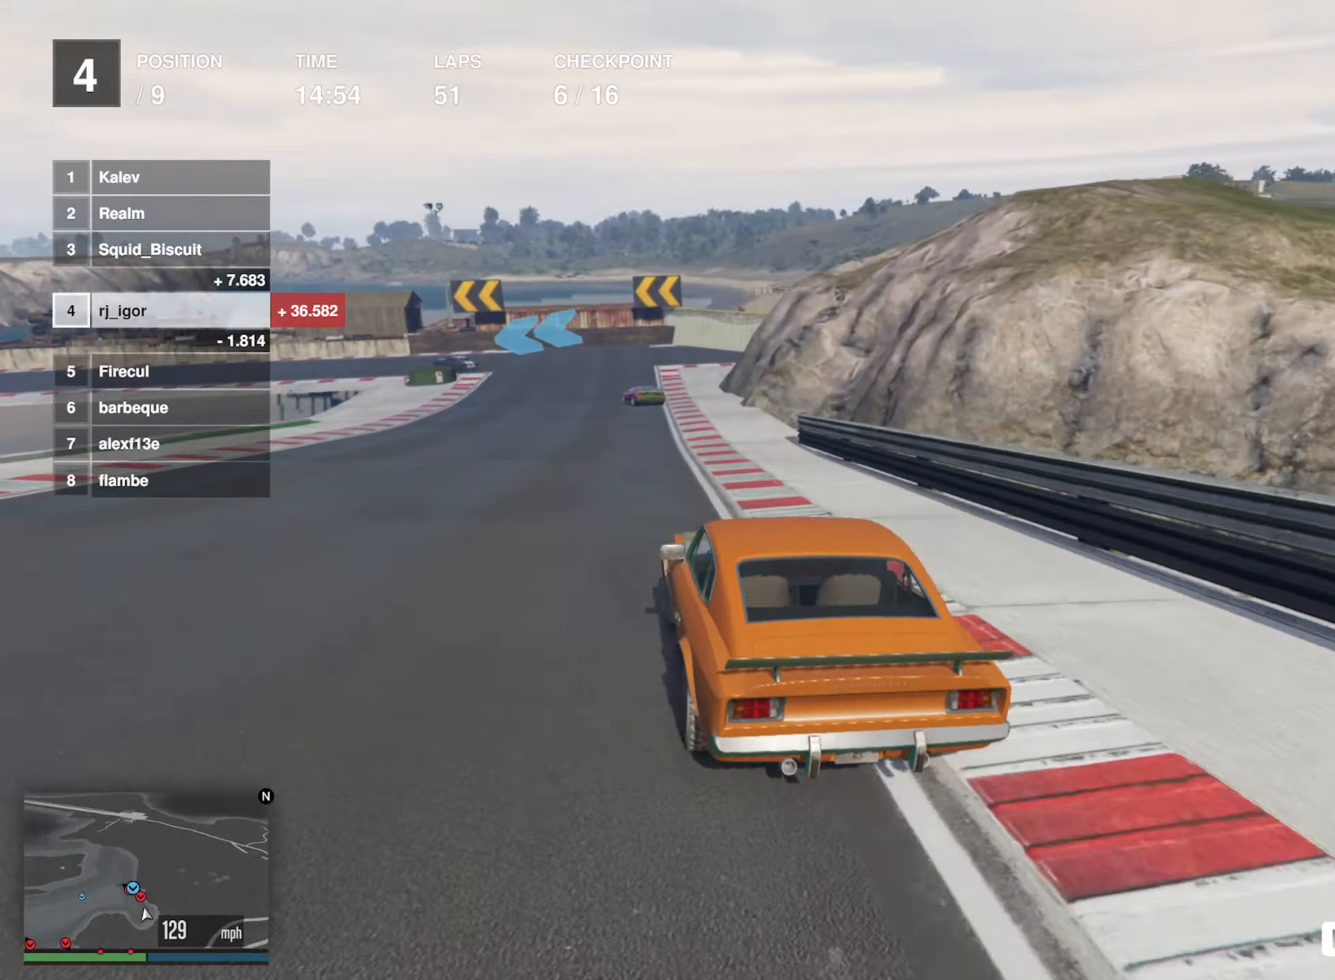
{"buttons": ["L2"], "left_stick": "center", "events": [[17, "L2", "down"], [50, "R2", "up"], [300, "left_stick", "left"], [467, "left_stick", "center"]]}
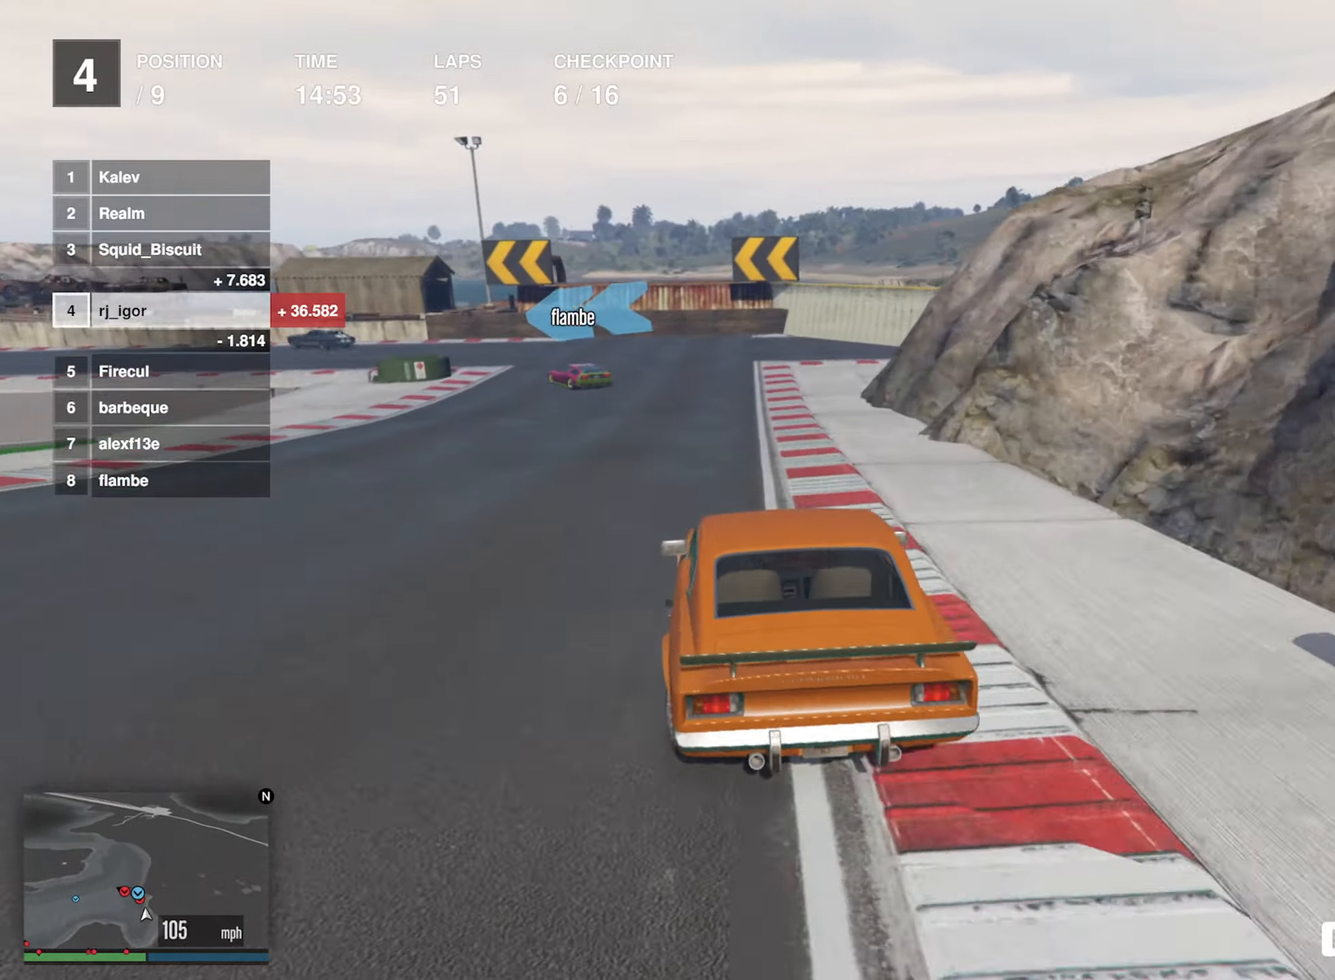
{"buttons": ["L2"], "left_stick": "down-left", "events": [[67, "left_stick", "left"], [200, "left_stick", "center"], [283, "left_stick", "left"], [367, "L2", "up"], [400, "left_stick", "center"], [450, "left_stick", "down-left"], [467, "L2", "down"]]}
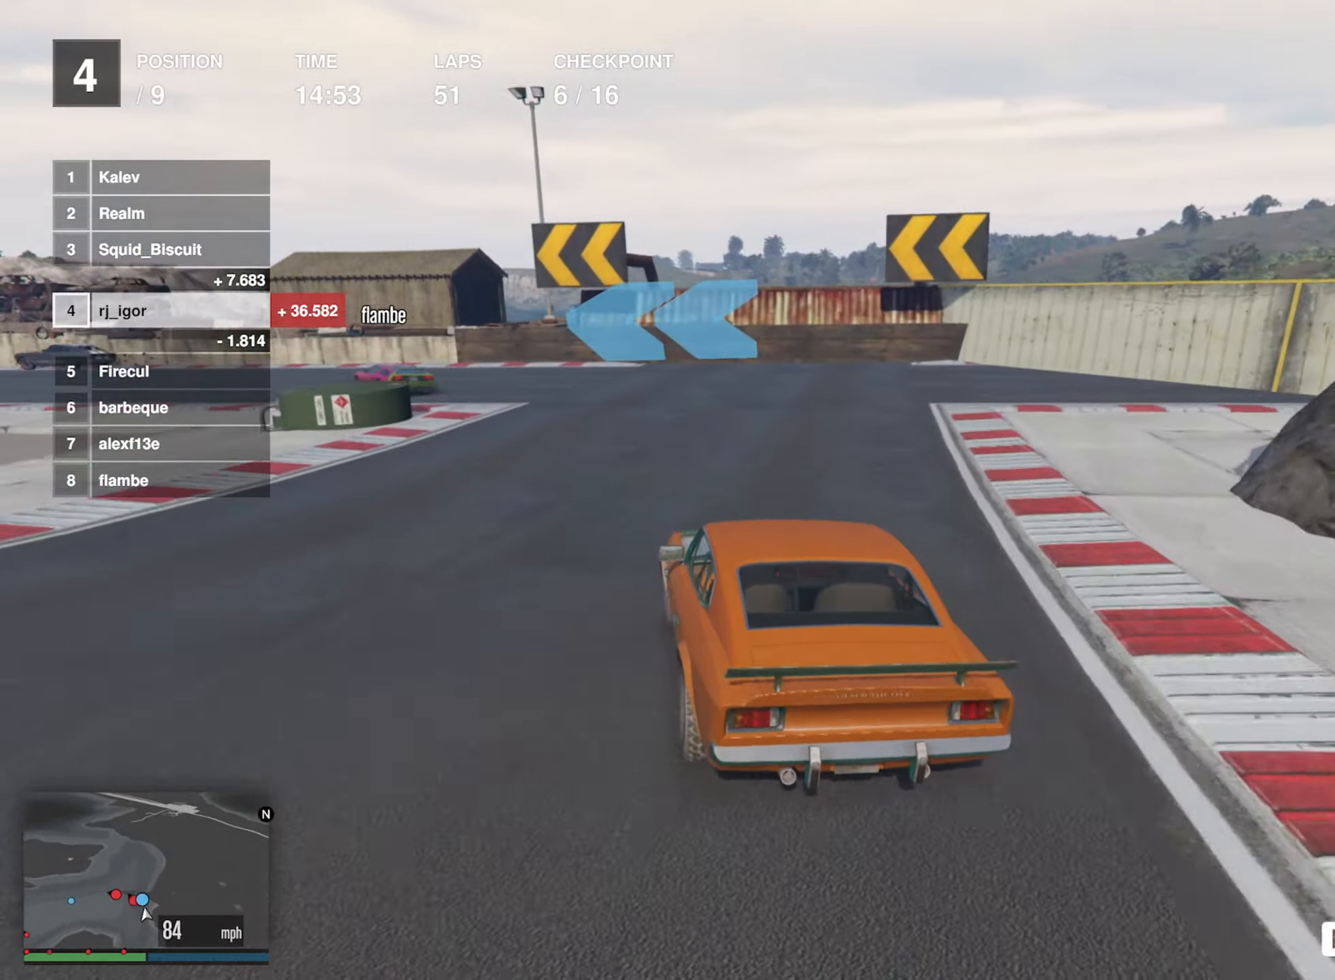
{"buttons": [], "left_stick": "down-left", "events": [[83, "L2", "up"]]}
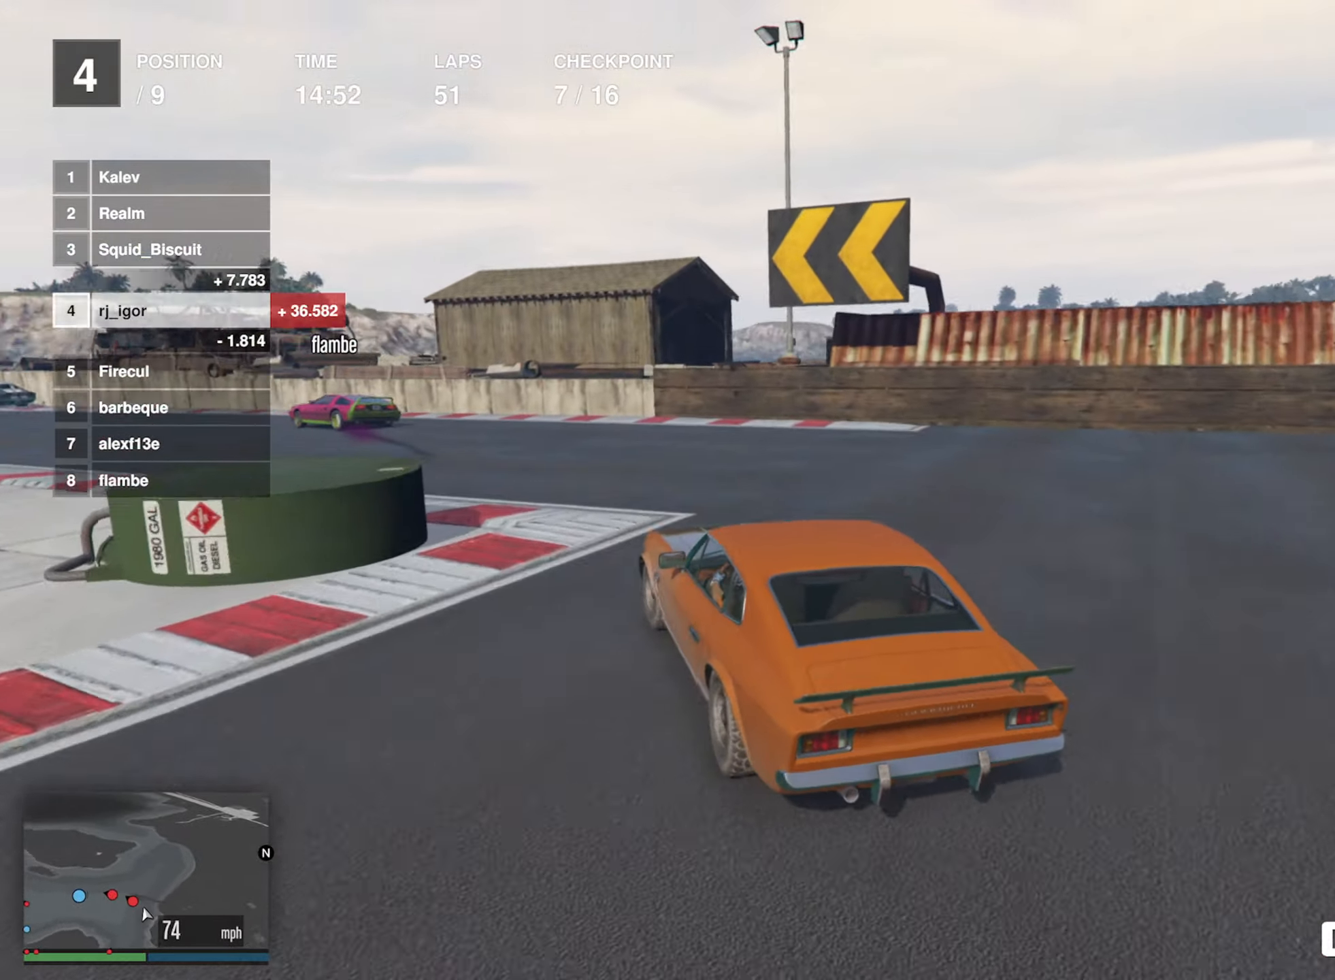
{"buttons": ["R2"], "left_stick": "down-left", "events": [[83, "left_stick", "center"], [133, "R2", "down"], [233, "left_stick", "down-left"]]}
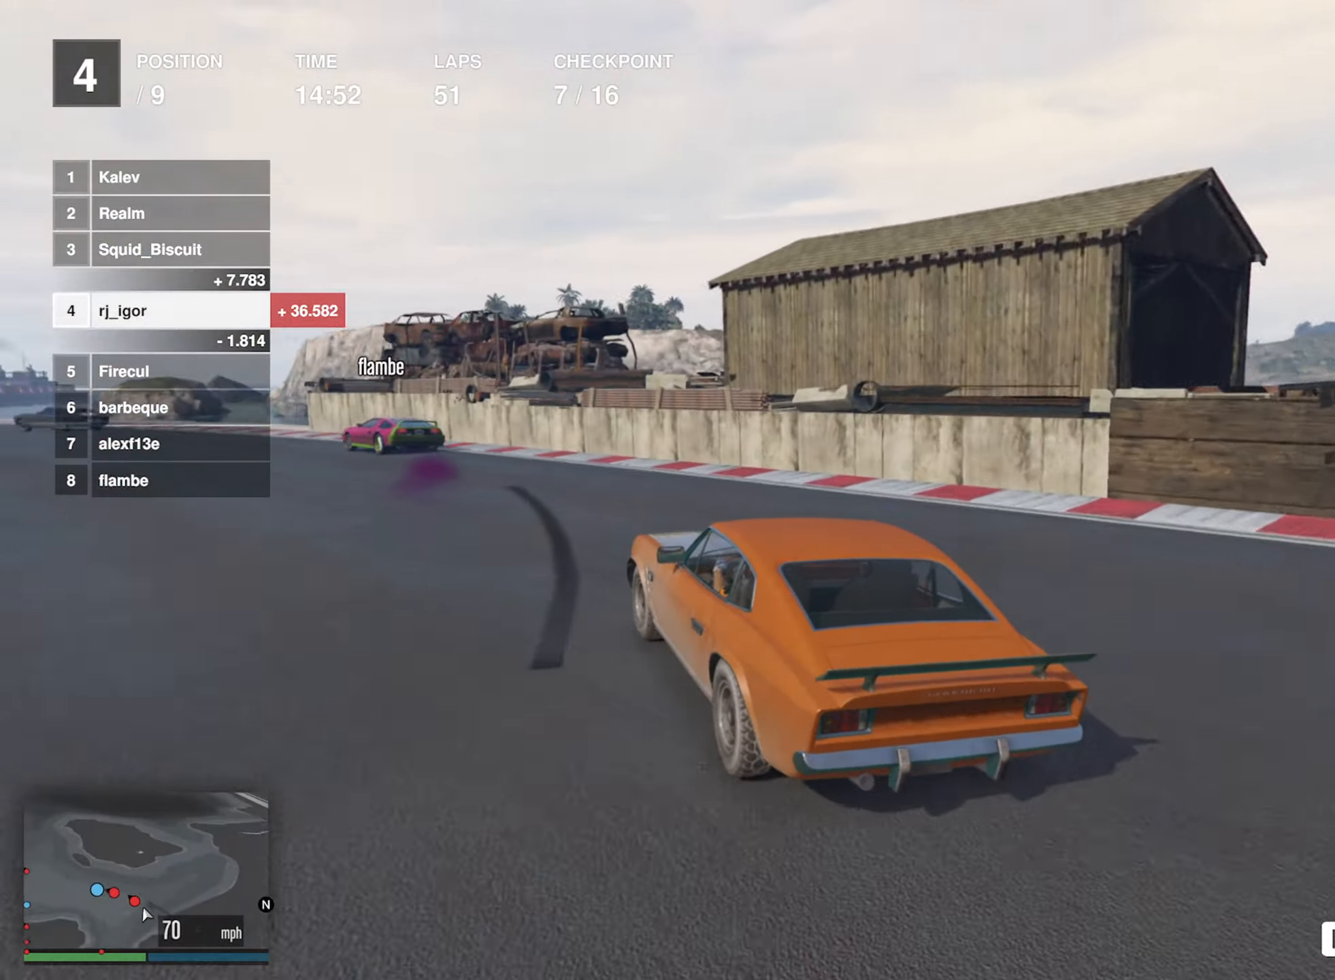
{"buttons": ["R2"], "left_stick": "left", "events": [[67, "left_stick", "center"], [167, "left_stick", "down-left"], [333, "left_stick", "center"], [450, "left_stick", "left"]]}
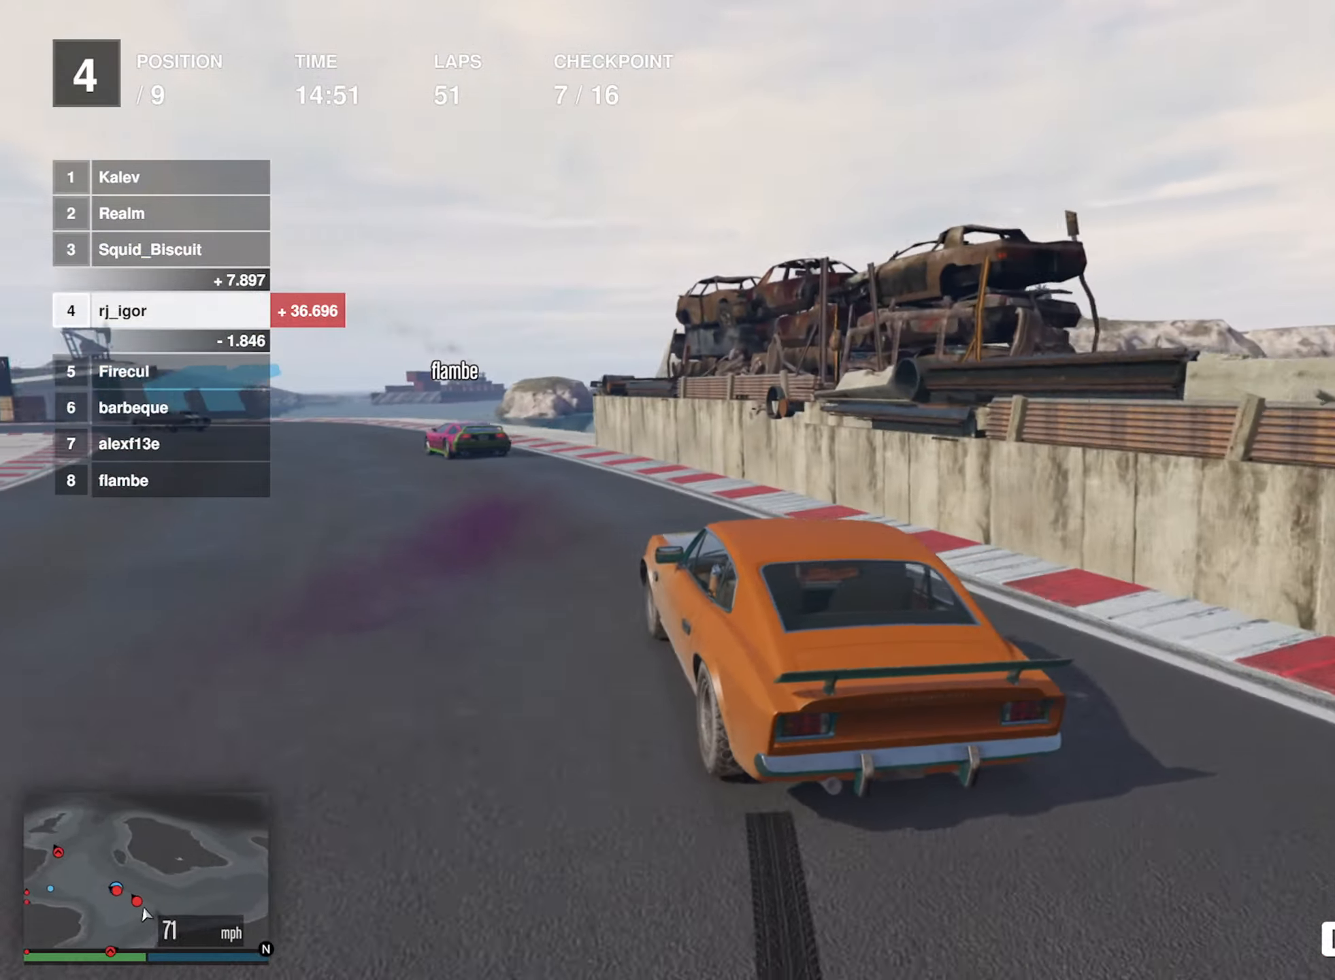
{"buttons": ["R2"], "left_stick": "left", "events": [[83, "left_stick", "center"], [200, "left_stick", "left"], [333, "left_stick", "center"], [417, "left_stick", "left"]]}
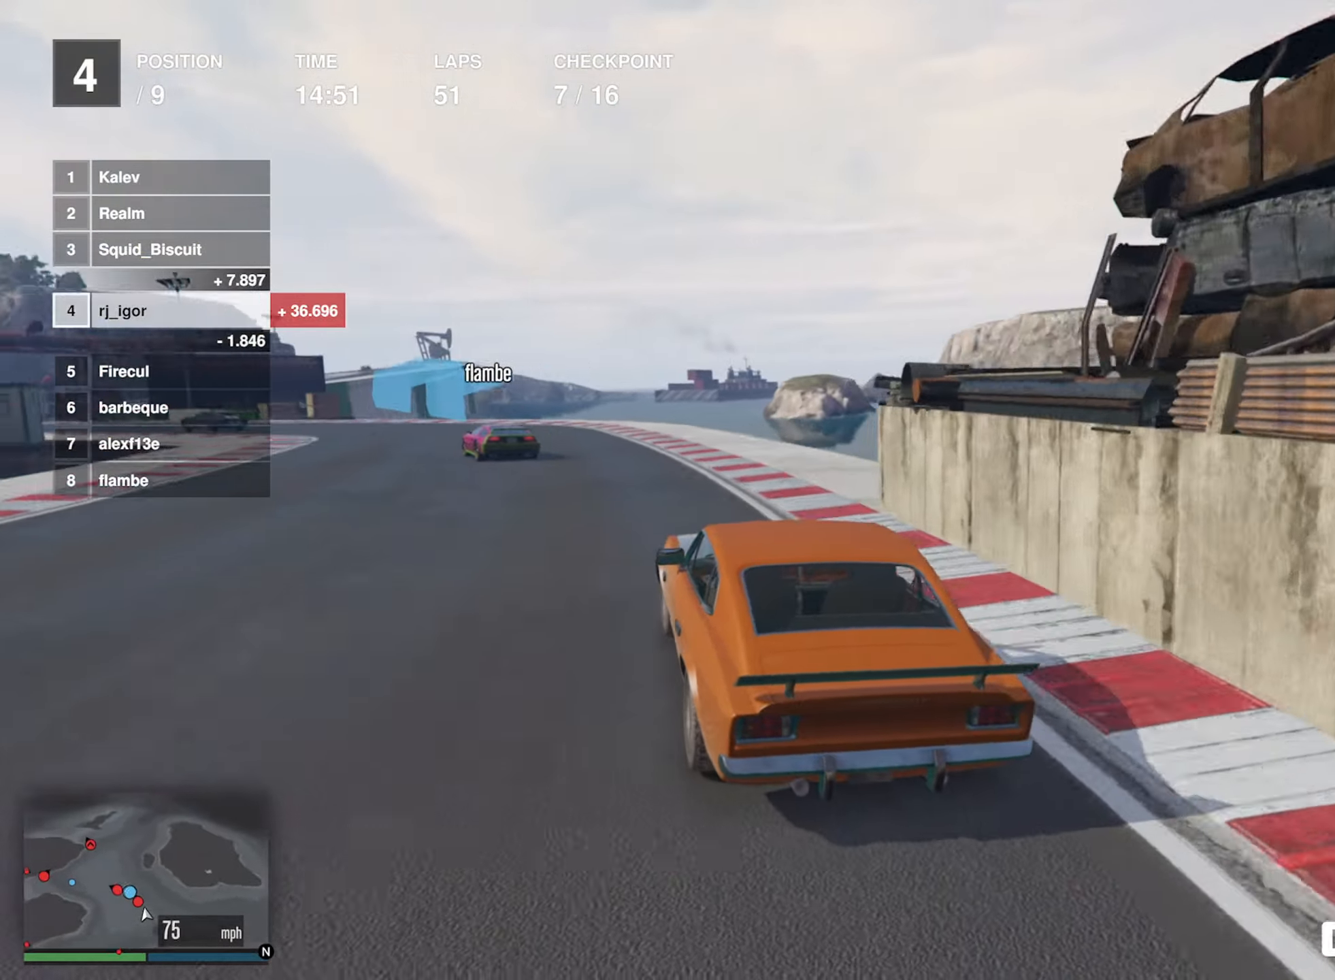
{"buttons": ["R2"], "left_stick": "down-left", "events": [[67, "left_stick", "center"], [167, "left_stick", "down-left"], [300, "left_stick", "center"], [367, "left_stick", "down-left"]]}
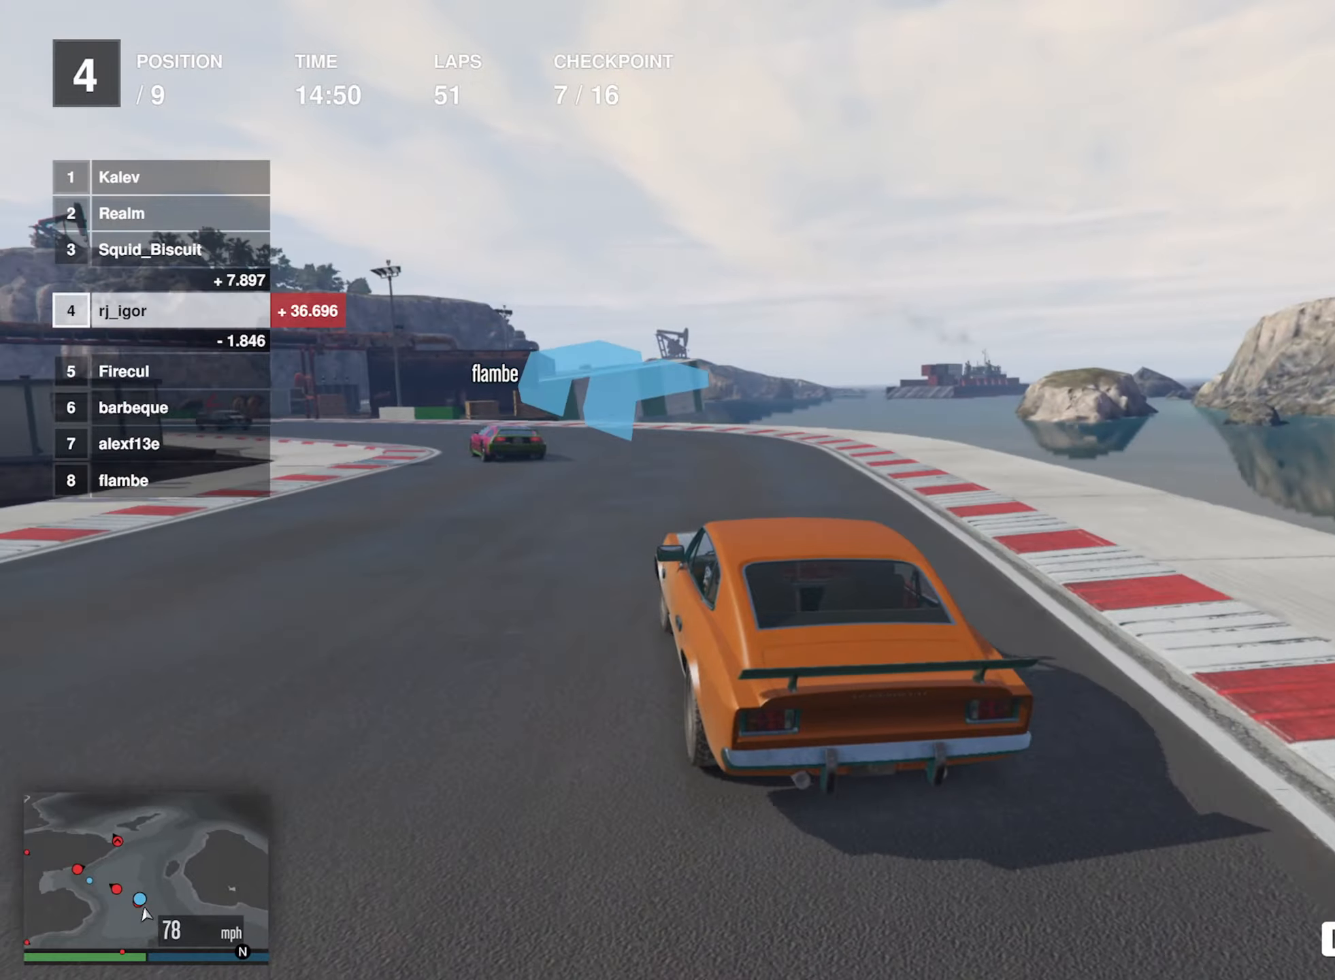
{"buttons": ["R2"], "left_stick": "down-left", "events": [[34, "left_stick", "center"], [150, "left_stick", "left"], [200, "left_stick", "down-left"], [334, "left_stick", "center"], [467, "left_stick", "down-left"]]}
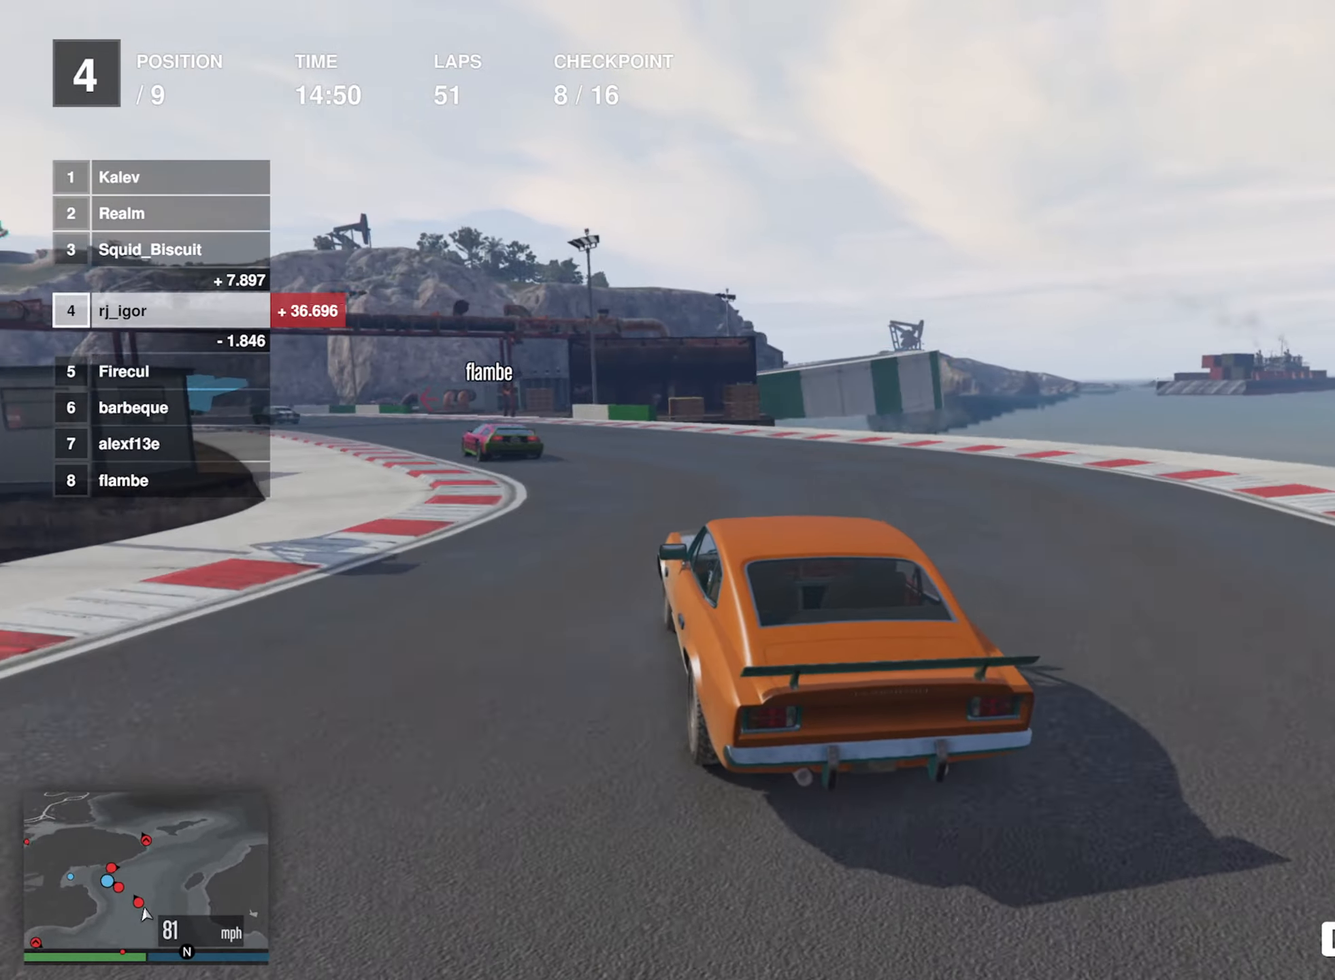
{"buttons": ["R2"], "left_stick": "down-left", "events": [[184, "left_stick", "center"], [400, "left_stick", "down-left"]]}
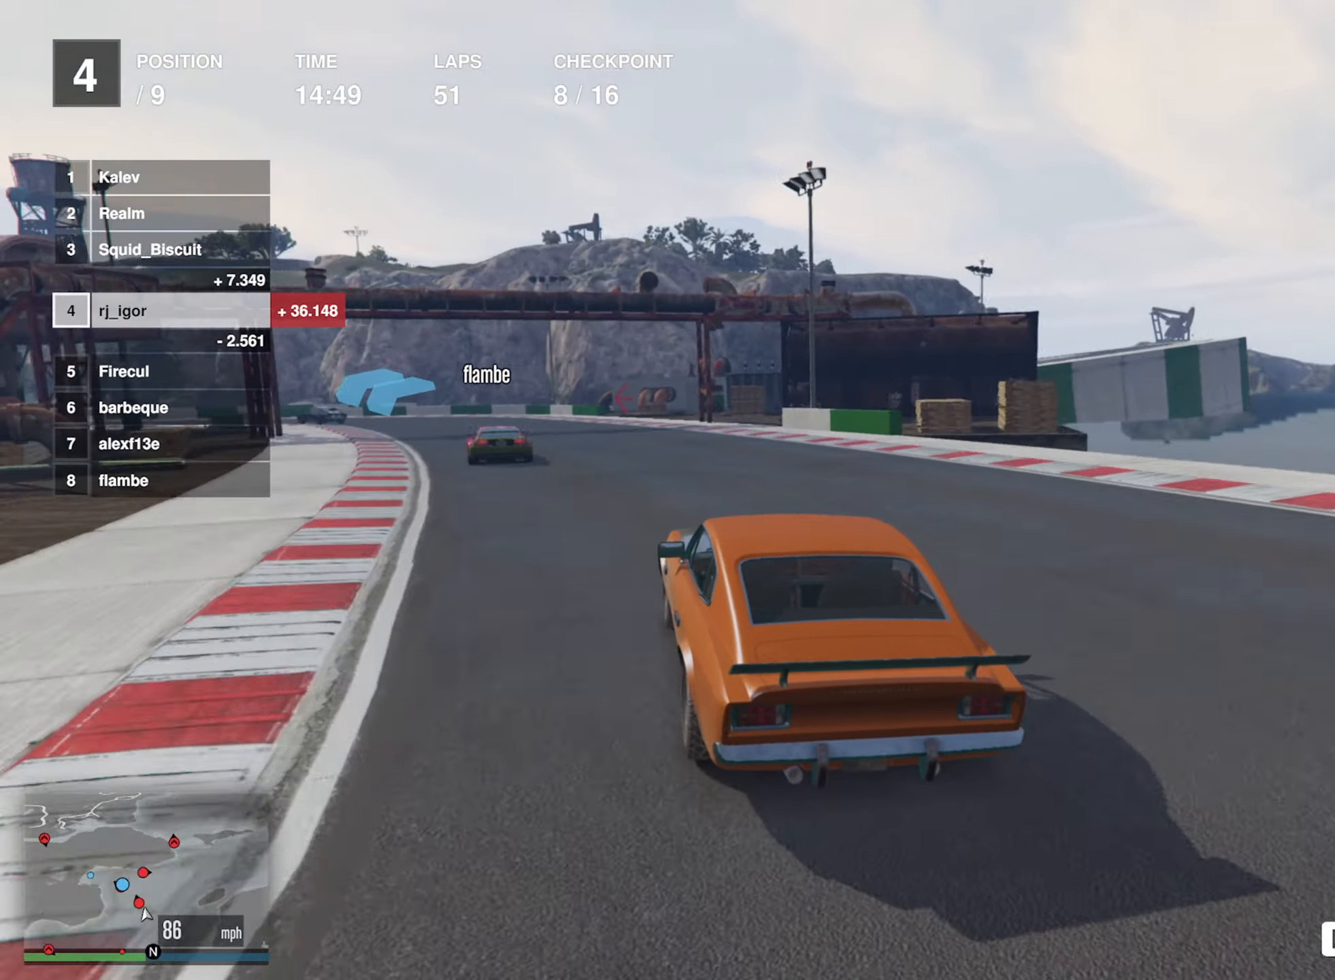
{"buttons": ["R2"], "left_stick": "center", "events": [[67, "left_stick", "center"], [300, "left_stick", "down-left"], [467, "left_stick", "center"]]}
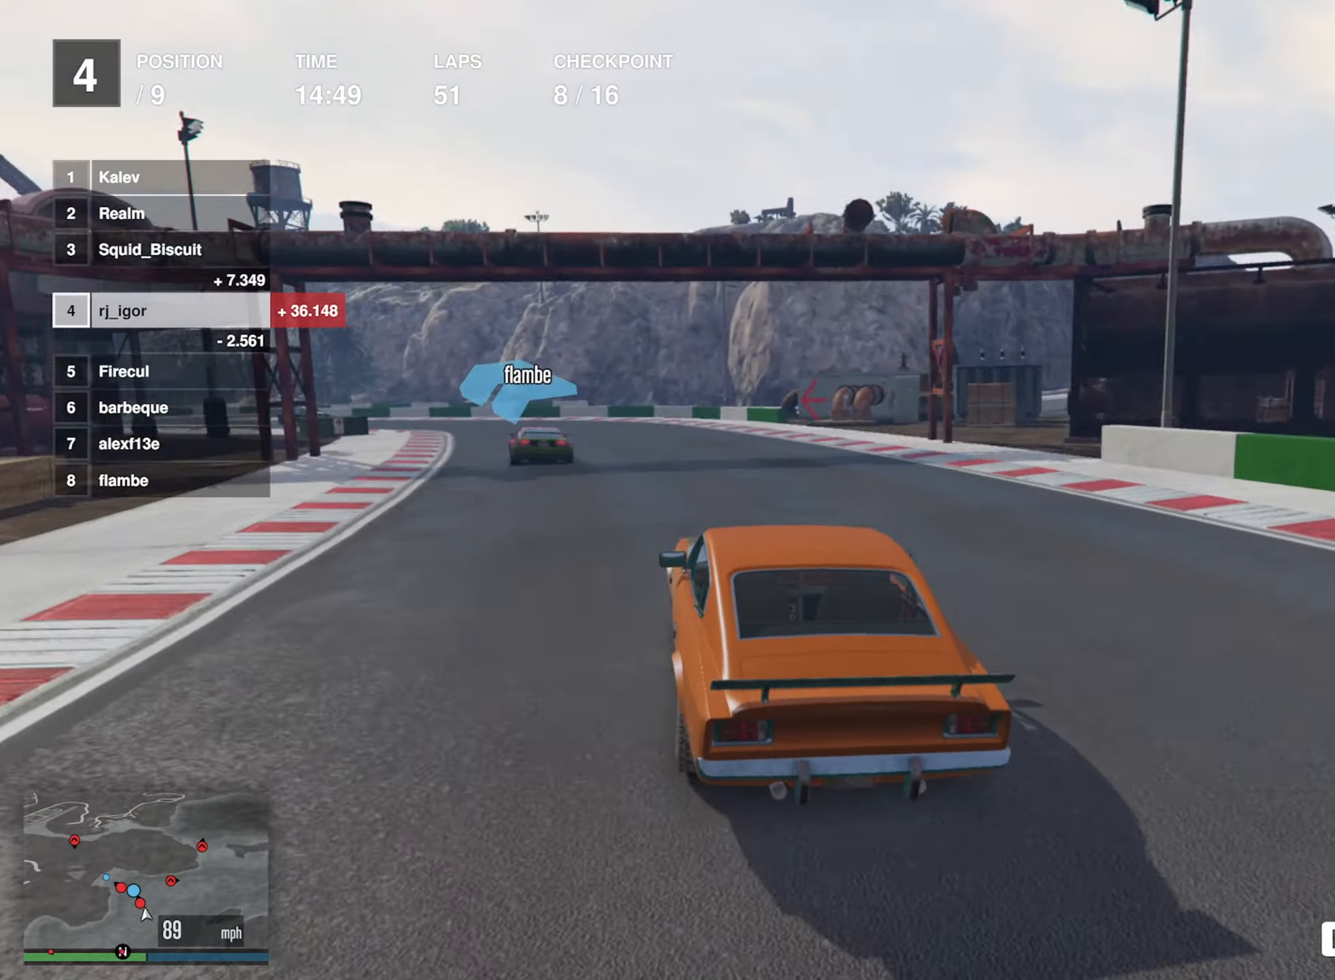
{"buttons": ["R2"], "left_stick": "down-left", "events": [[34, "left_stick", "left"], [84, "left_stick", "down-left"]]}
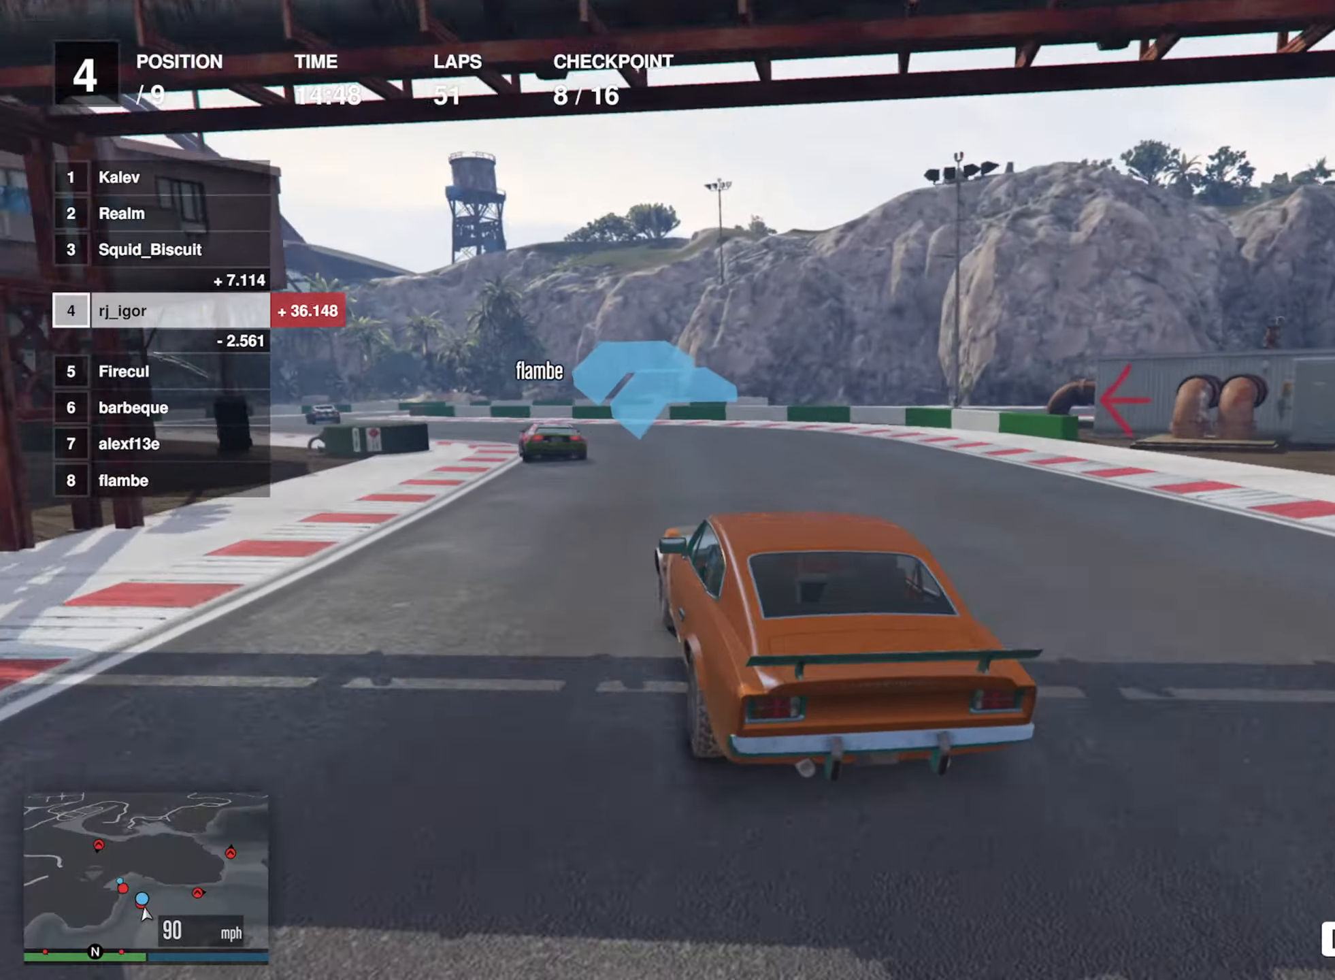
{"buttons": ["R2"], "left_stick": "down-left", "events": []}
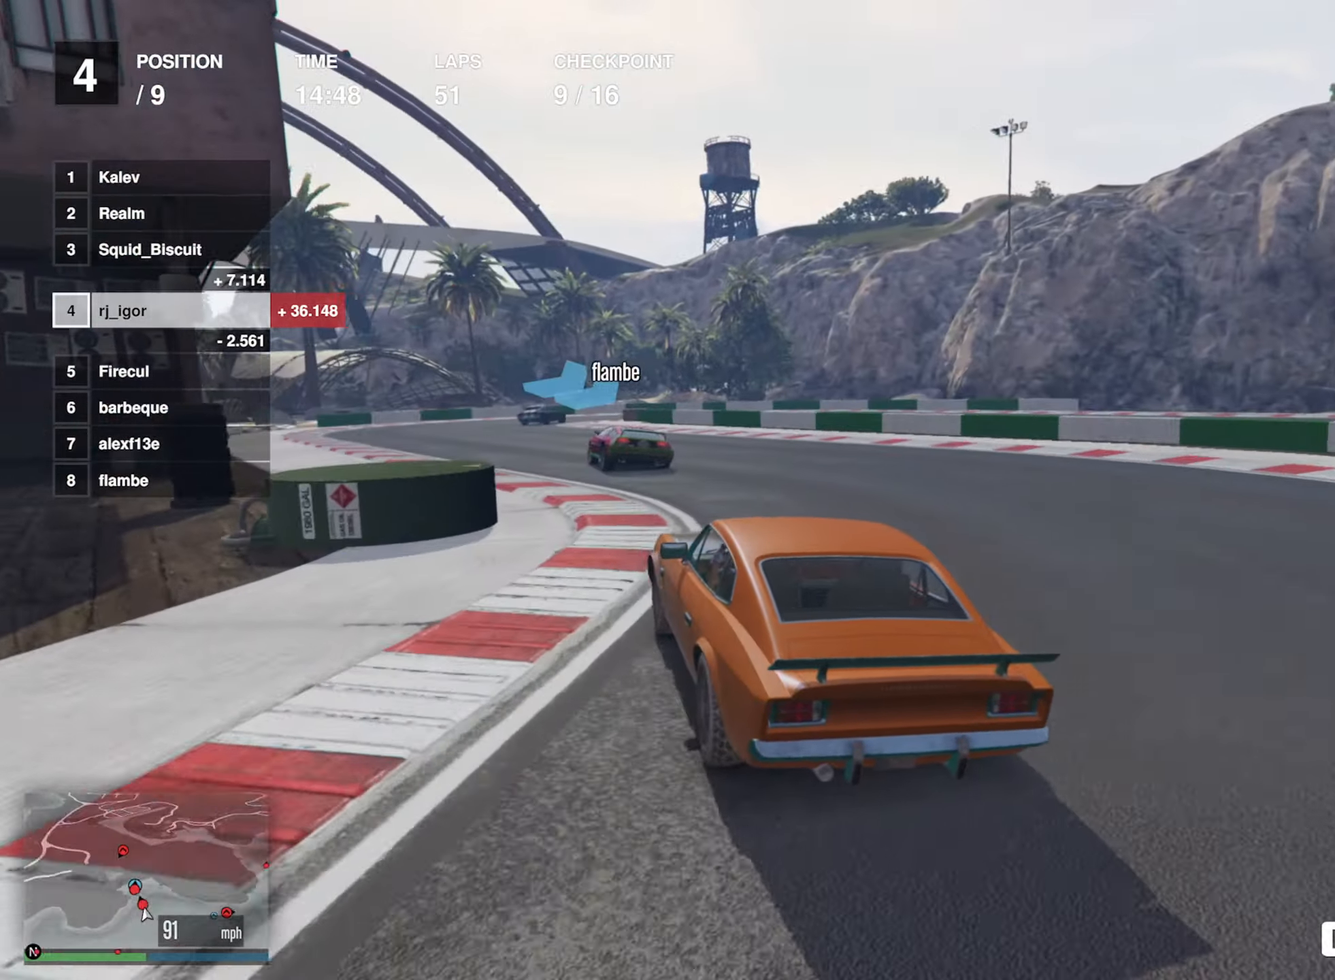
{"buttons": ["L2"], "left_stick": "center", "events": [[284, "left_stick", "center"], [334, "R2", "up"], [417, "L2", "down"]]}
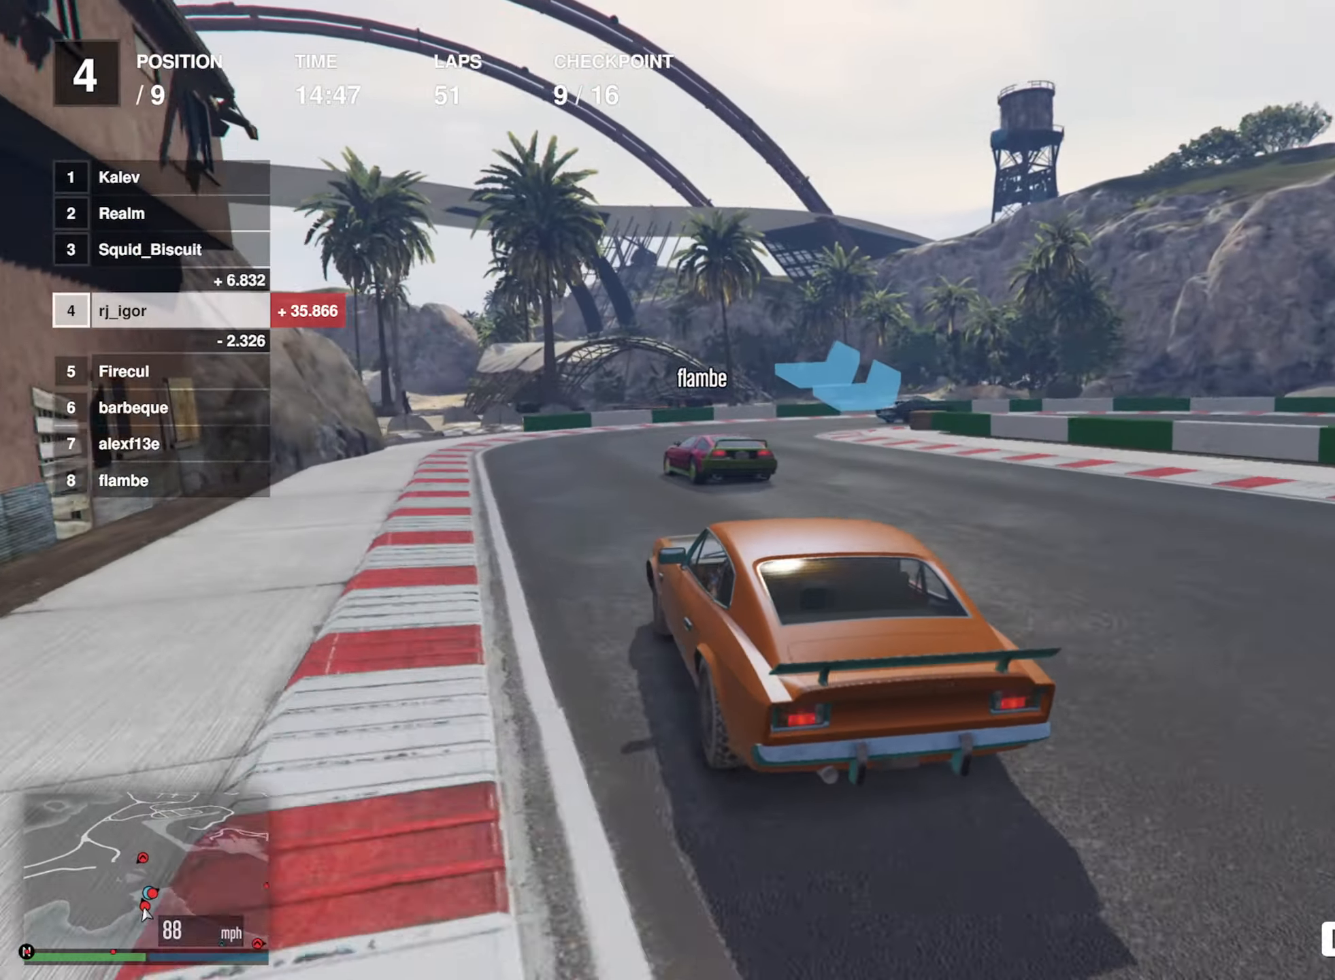
{"buttons": ["L2"], "left_stick": "down-right", "events": [[217, "left_stick", "down-right"]]}
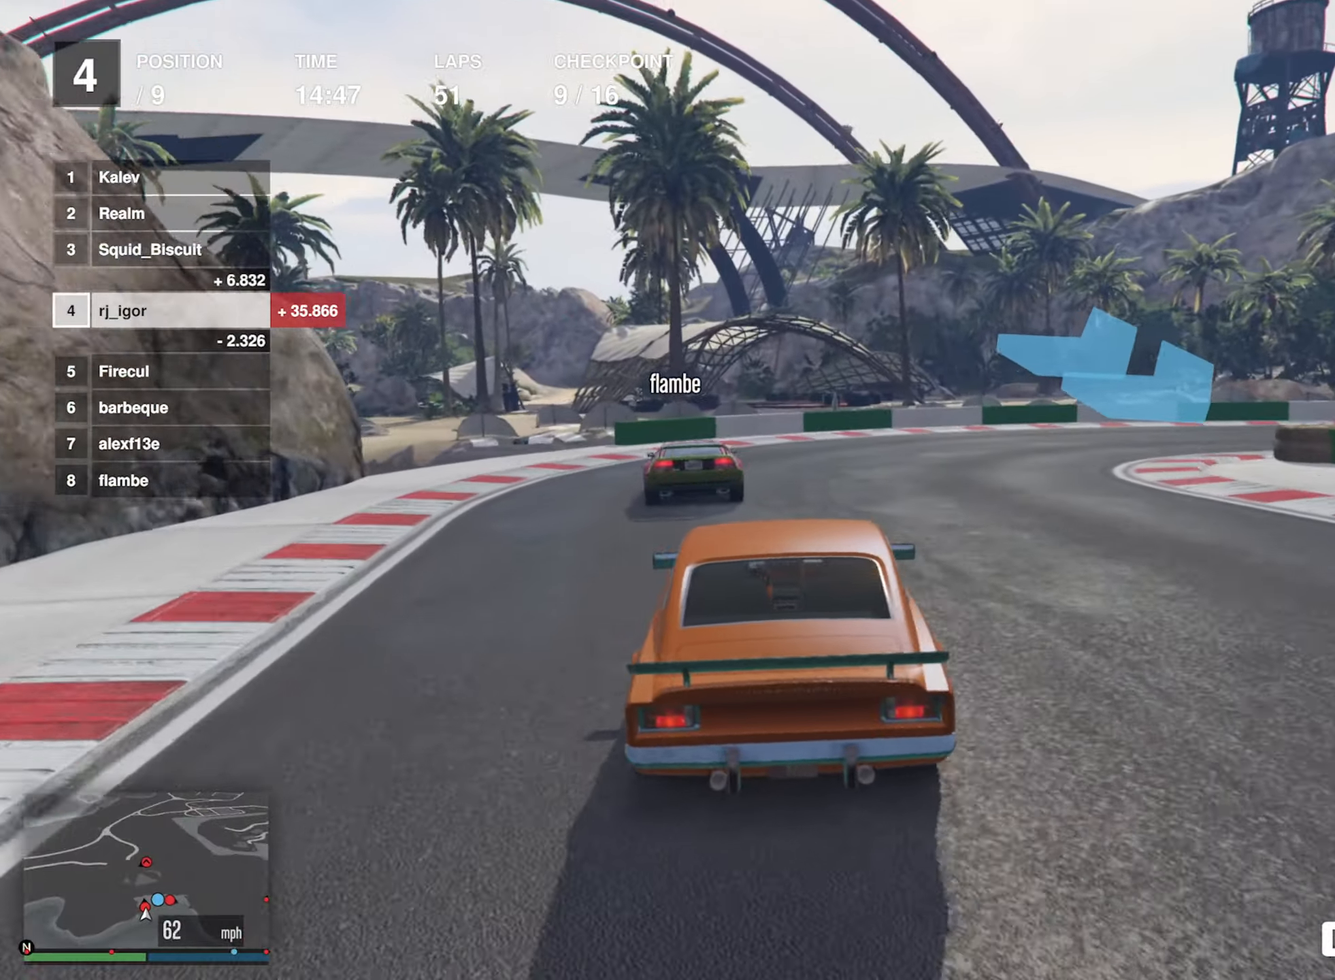
{"buttons": [], "left_stick": "down-right", "events": [[316, "L2", "up"]]}
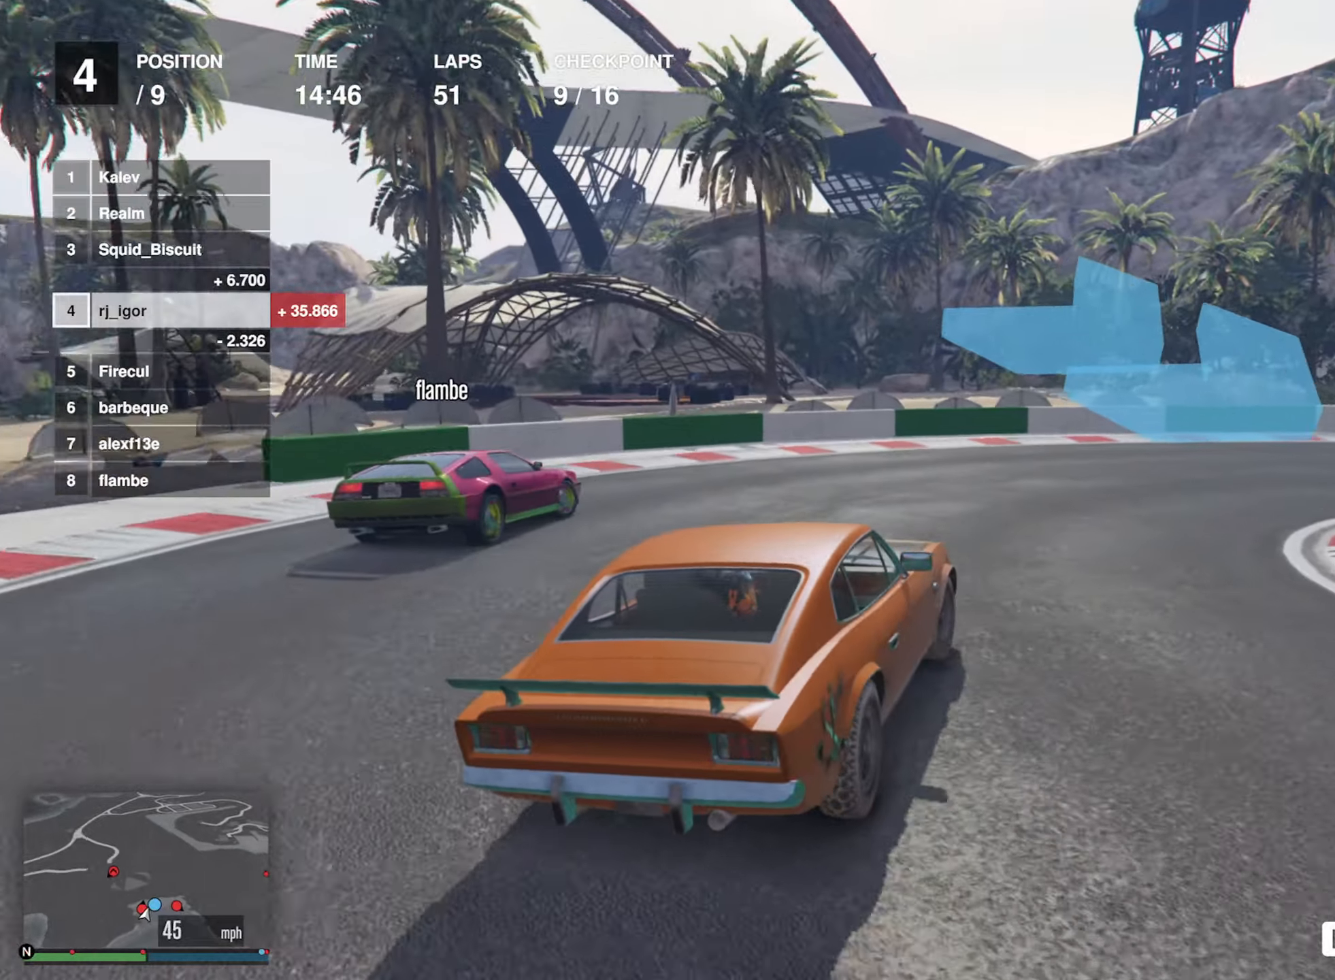
{"buttons": [], "left_stick": "down-right", "events": []}
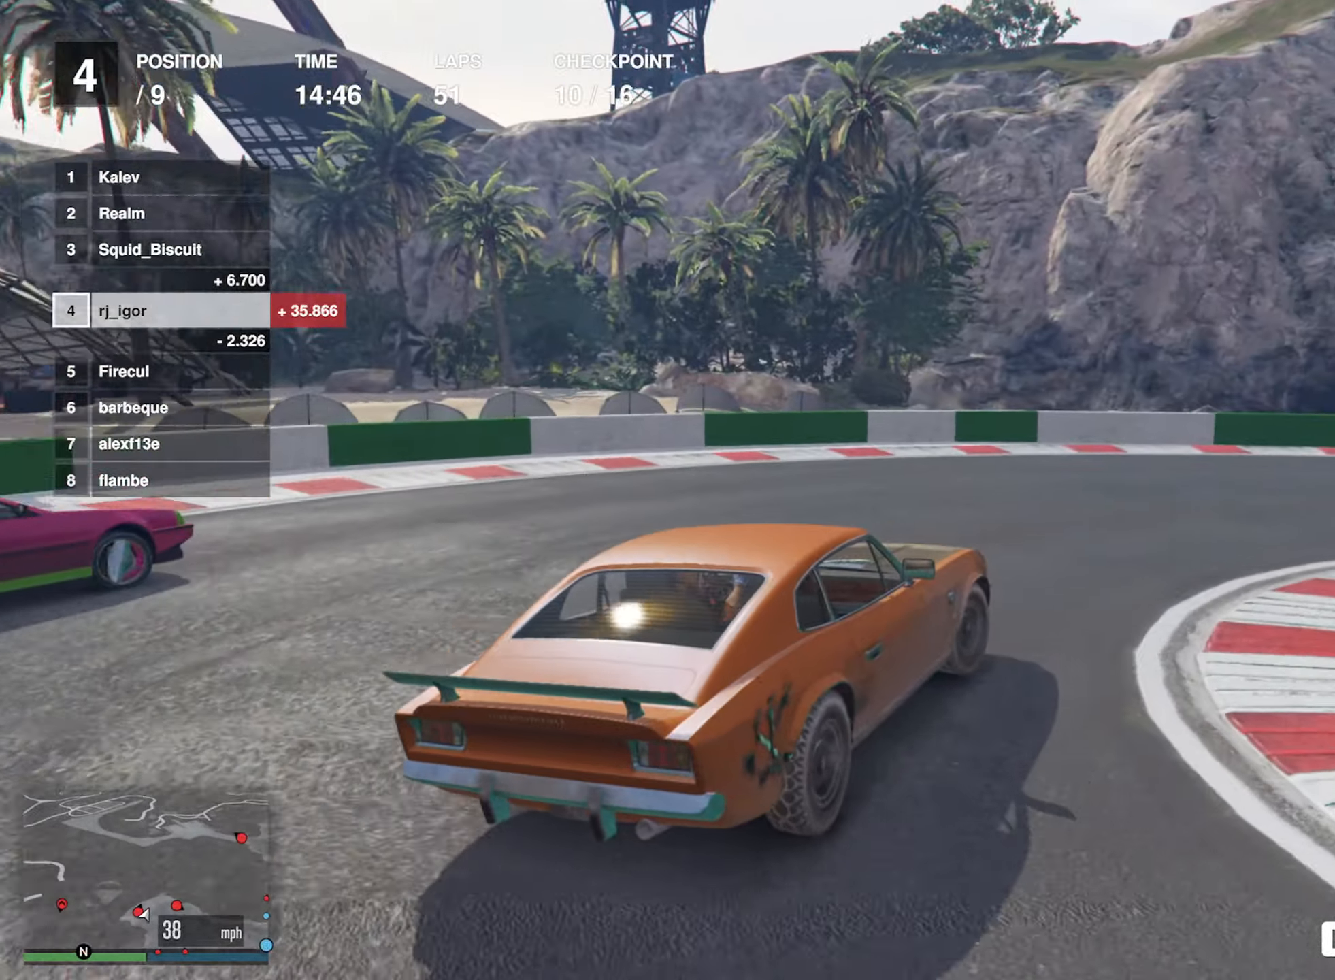
{"buttons": ["R2"], "left_stick": "center", "events": [[250, "R2", "down"], [433, "left_stick", "center"]]}
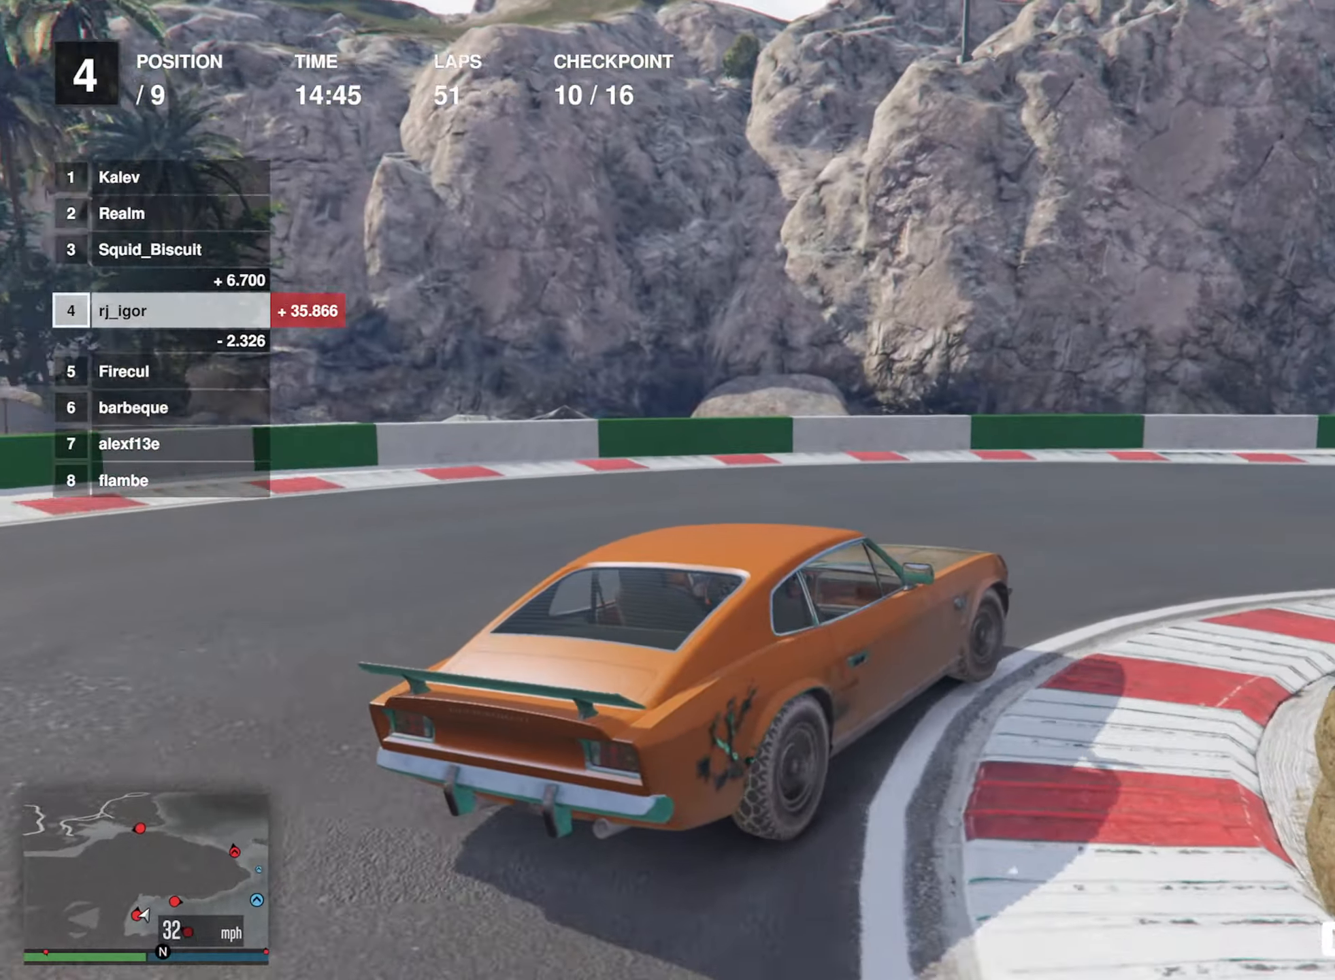
{"buttons": ["R2"], "left_stick": "down-right", "events": [[83, "left_stick", "down-right"], [300, "left_stick", "center"], [400, "left_stick", "down-right"]]}
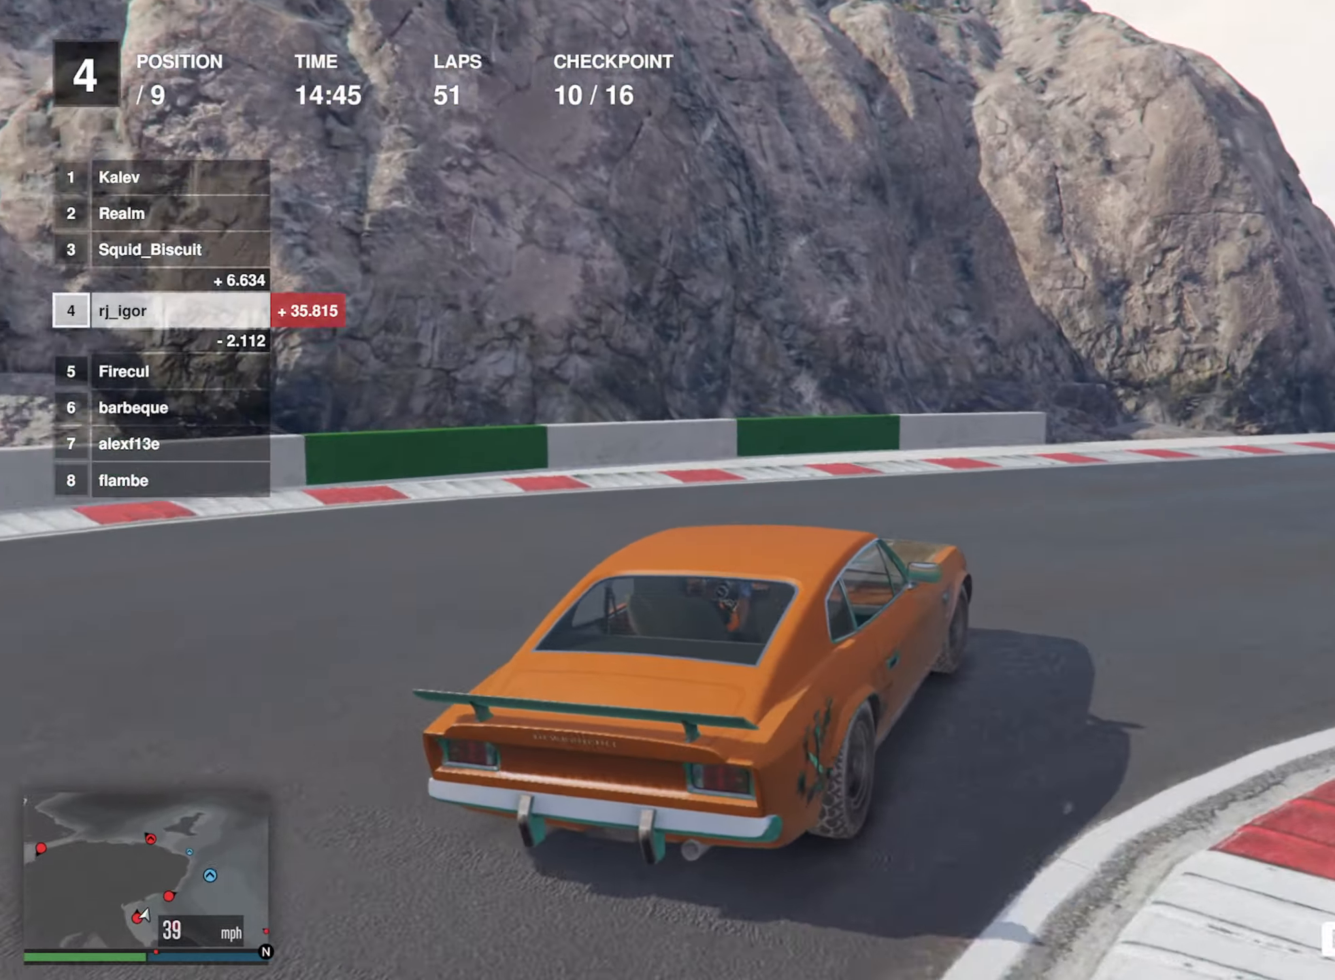
{"buttons": ["R2"], "left_stick": "center", "events": [[183, "R1", "down"], [183, "left_stick", "center"], [233, "R2", "up"], [266, "left_stick", "down-right"], [283, "R2", "down"], [316, "R1", "up"], [400, "left_stick", "center"]]}
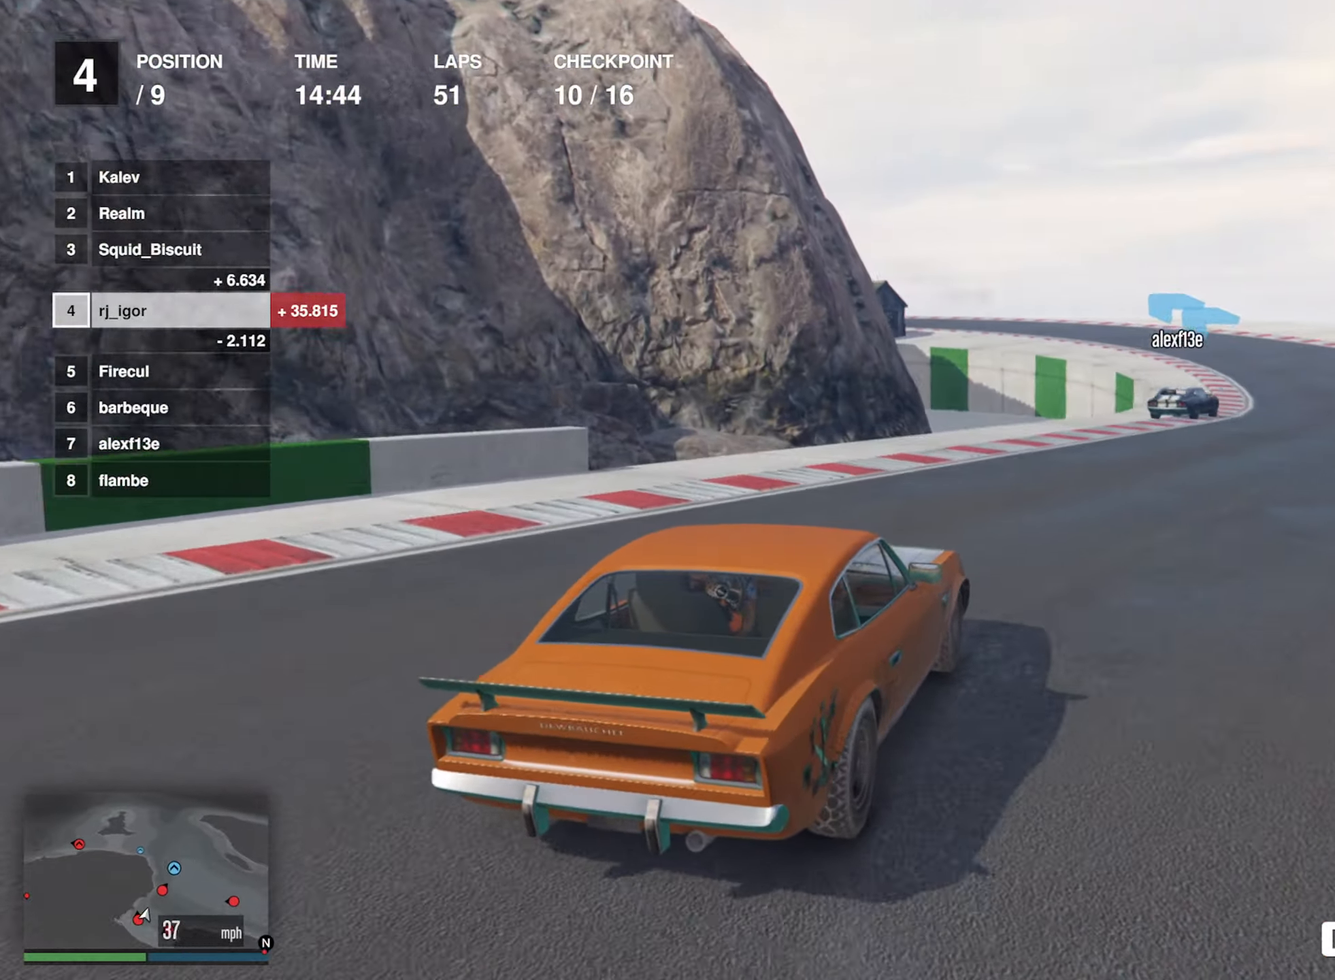
{"buttons": ["R2"], "left_stick": "center", "events": [[283, "left_stick", "down-right"], [383, "left_stick", "center"]]}
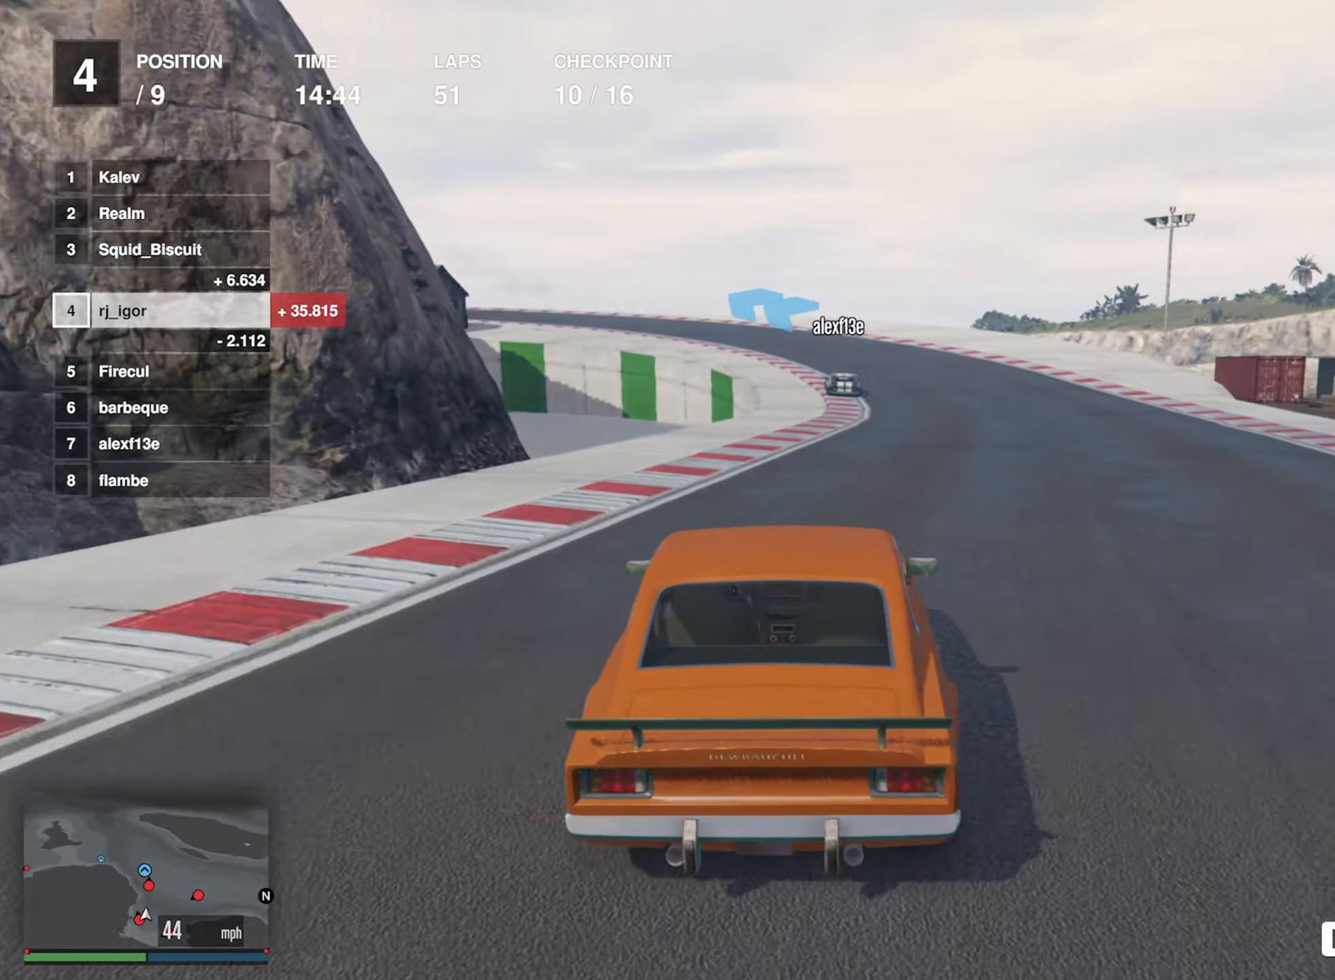
{"buttons": ["R2"], "left_stick": "center", "events": [[133, "left_stick", "down-right"], [233, "left_stick", "center"]]}
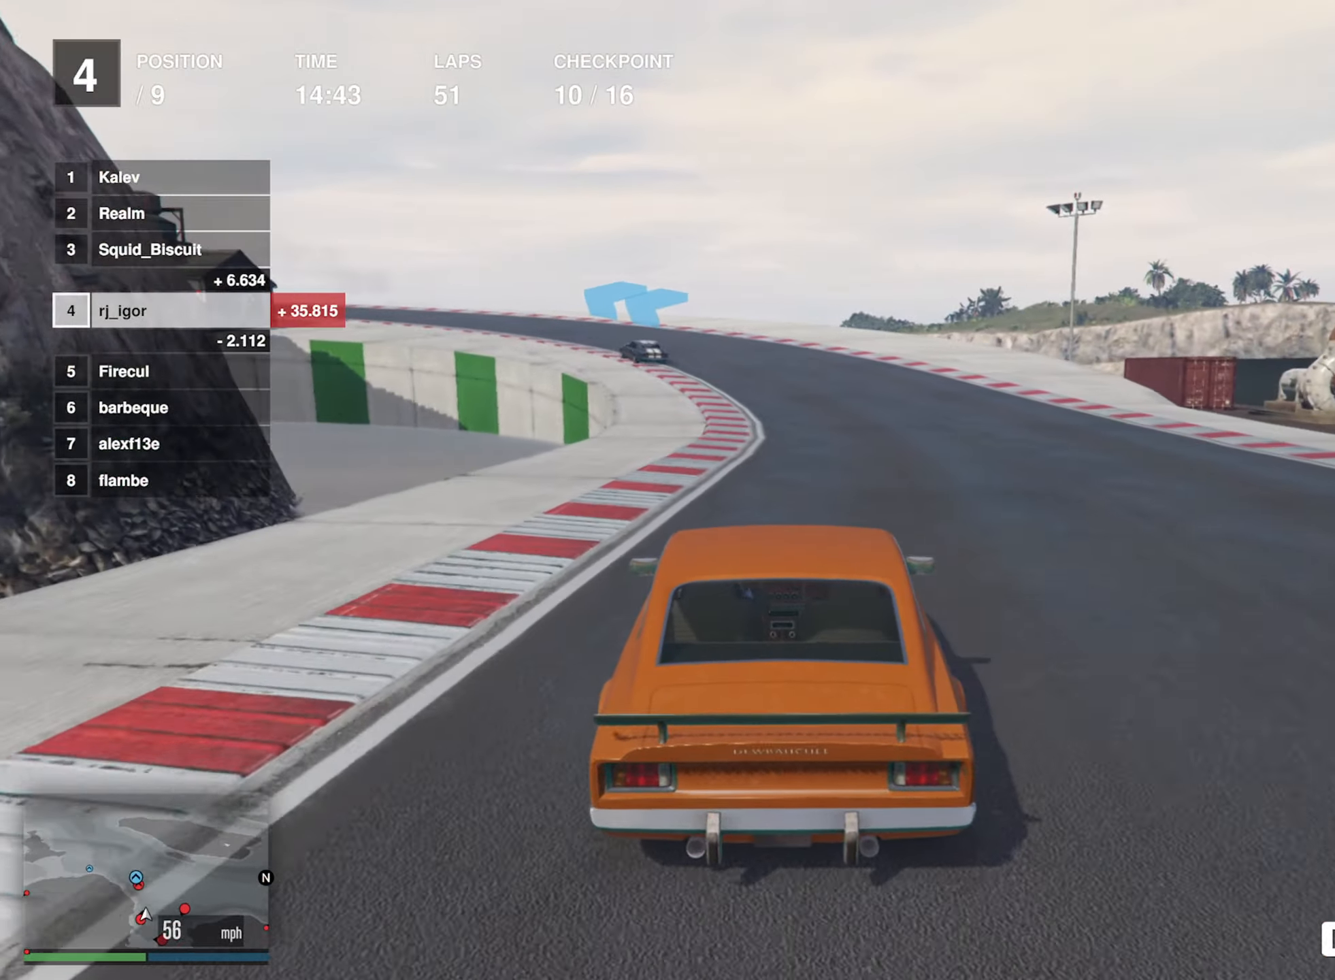
{"buttons": ["R2"], "left_stick": "center", "events": []}
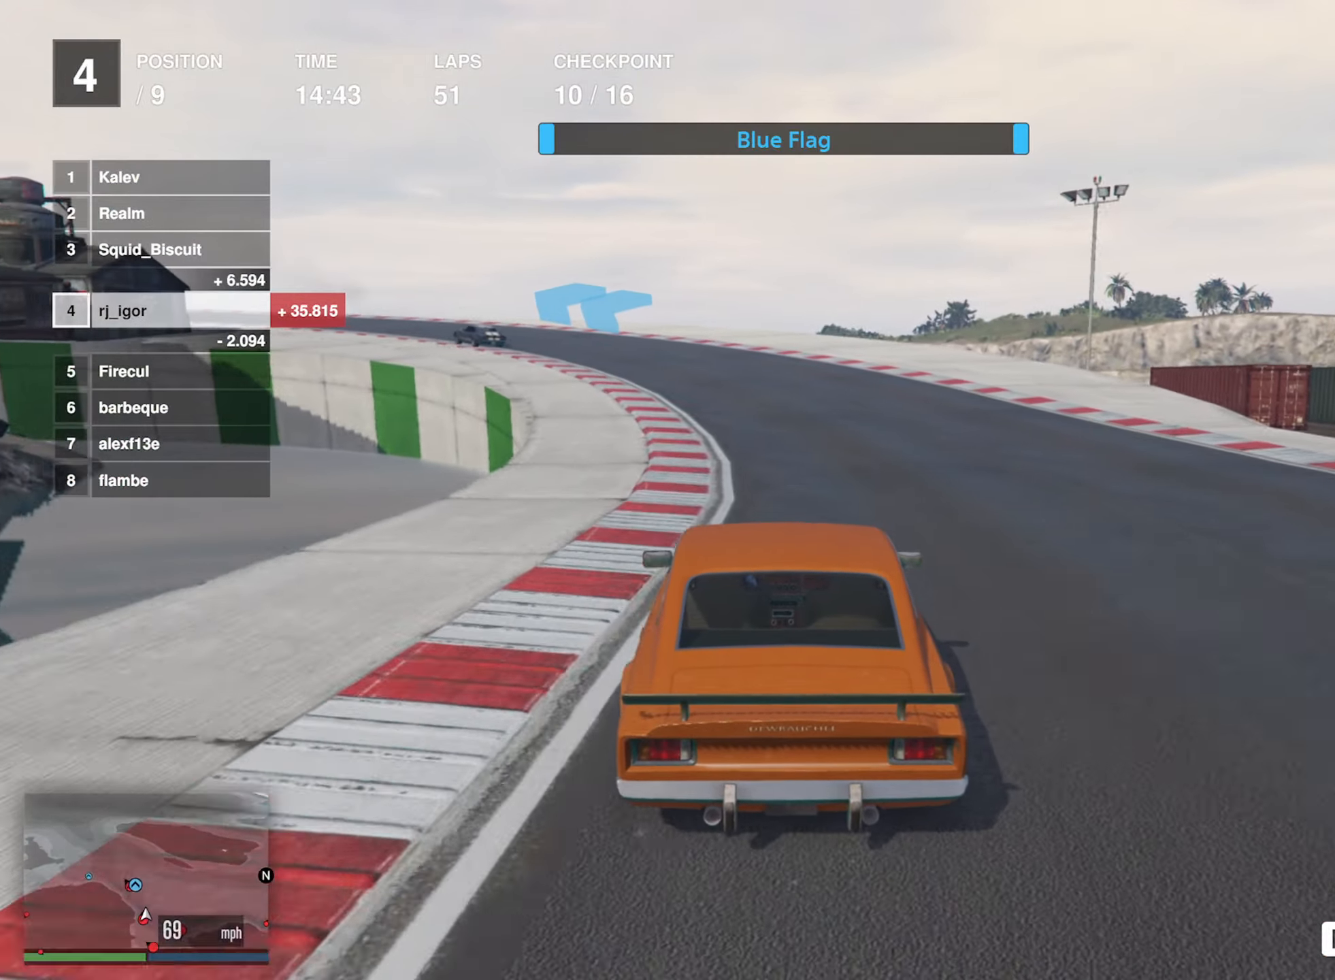
{"buttons": ["R2"], "left_stick": "left", "events": [[266, "left_stick", "left"], [417, "left_stick", "center"], [500, "left_stick", "left"]]}
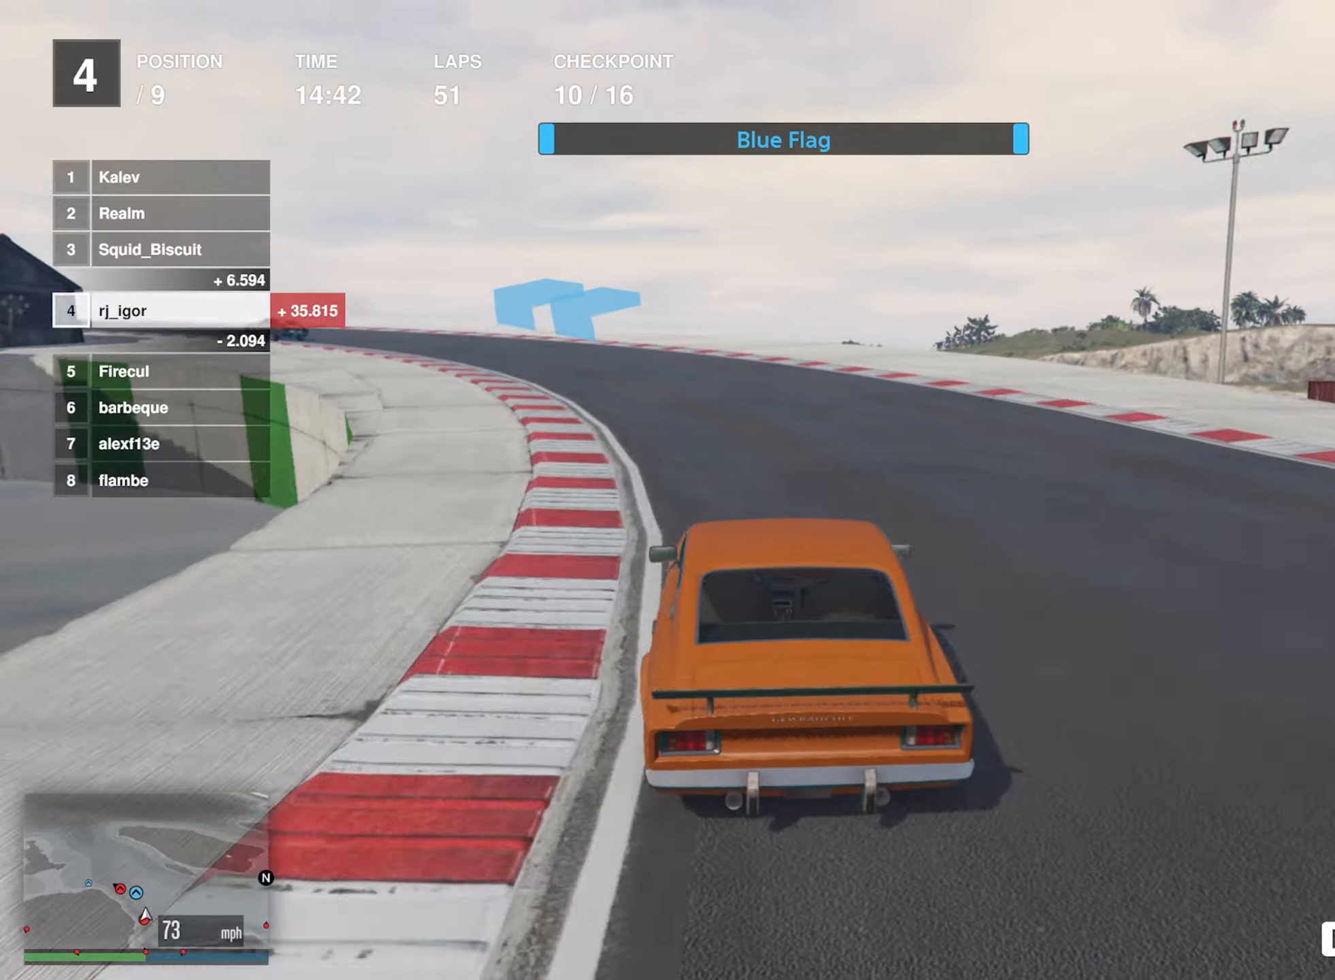
{"buttons": ["R2"], "left_stick": "left", "events": [[167, "left_stick", "center"], [233, "left_stick", "left"]]}
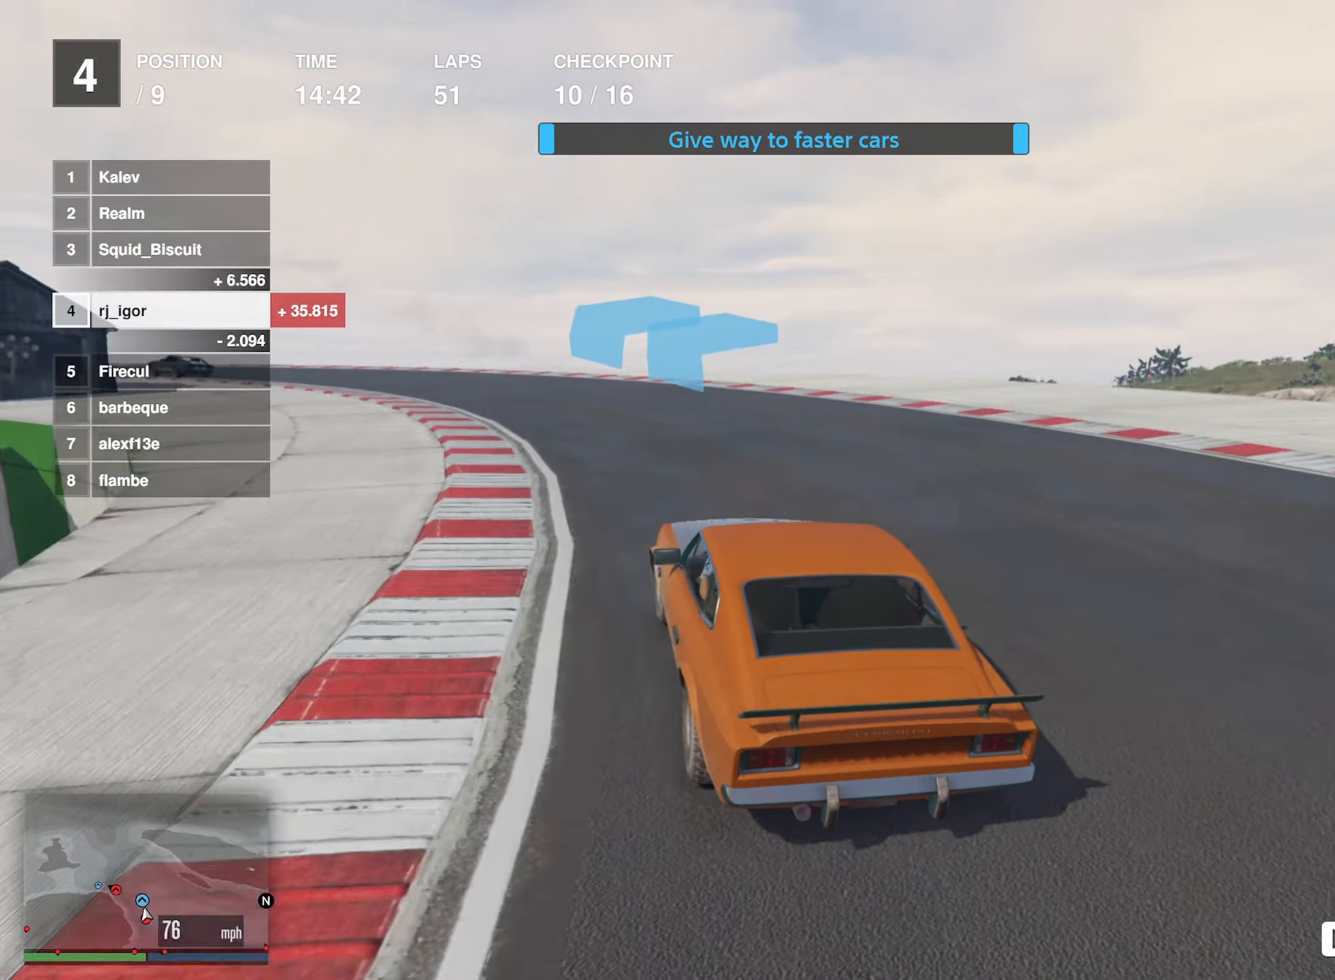
{"buttons": ["R2"], "left_stick": "center", "events": [[200, "left_stick", "center"], [333, "left_stick", "left"], [500, "left_stick", "center"]]}